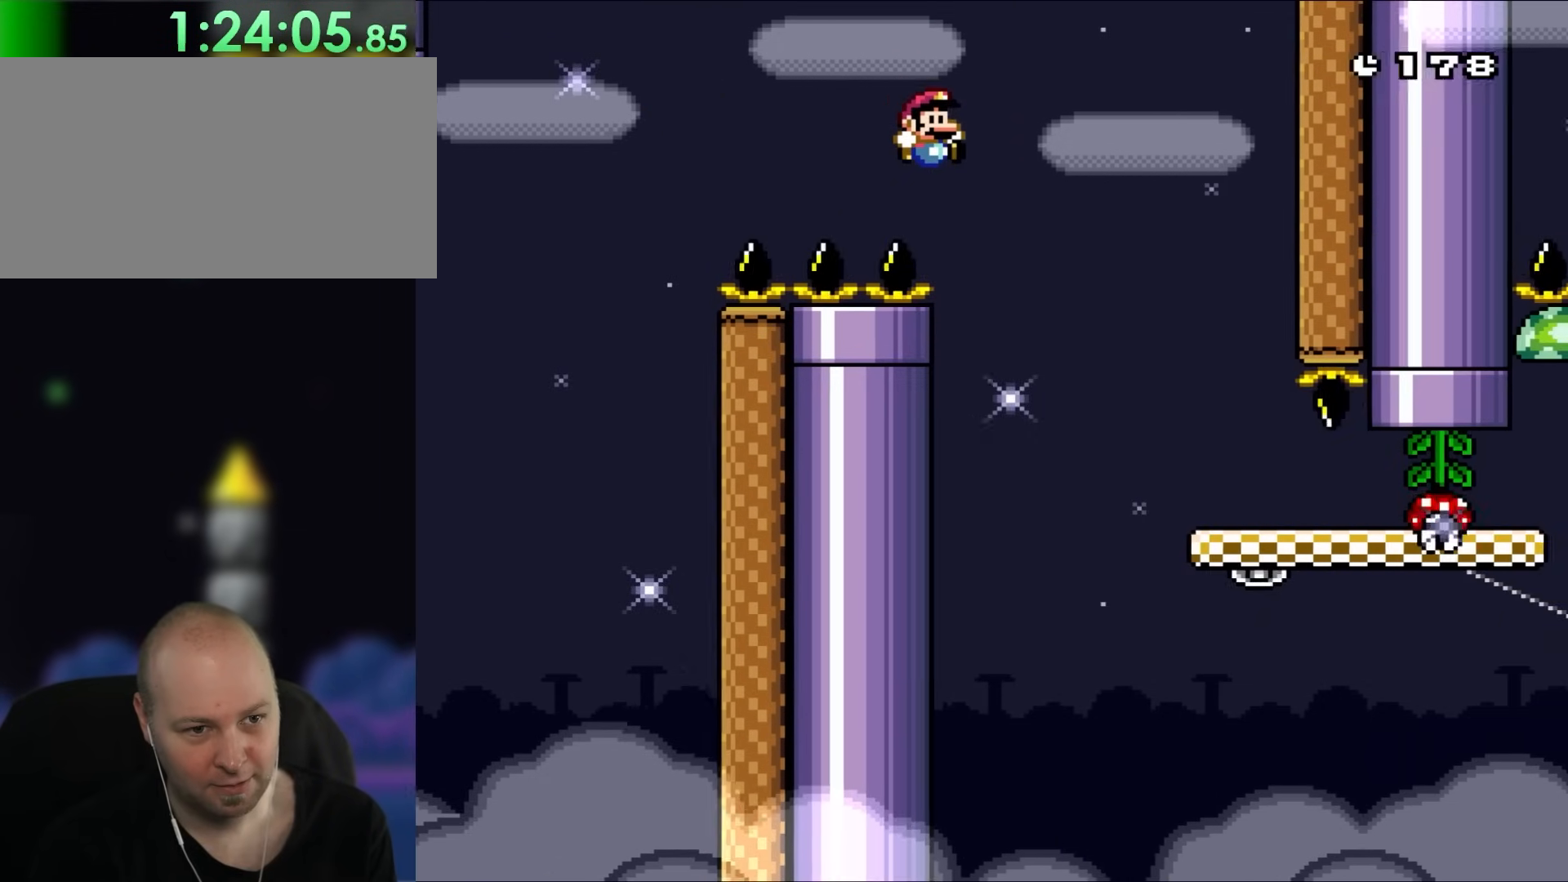
Gameplay with a controller (Nintendo layout); each line is a JSON object with the inputs held at the frame after it (dt_ms = milliseconds from this image to that frame). "events" lists button and stick changes between this image and that frame as [ms after this image, input, new state], when the widget could be followed in between. Not read: L3 R3.
{"dt_ms": 500, "buttons": ["Y", "DPAD_UP", "DPAD_RIGHT"], "events": [[483, "B", "up"], [483, "DPAD_UP", "down"]]}
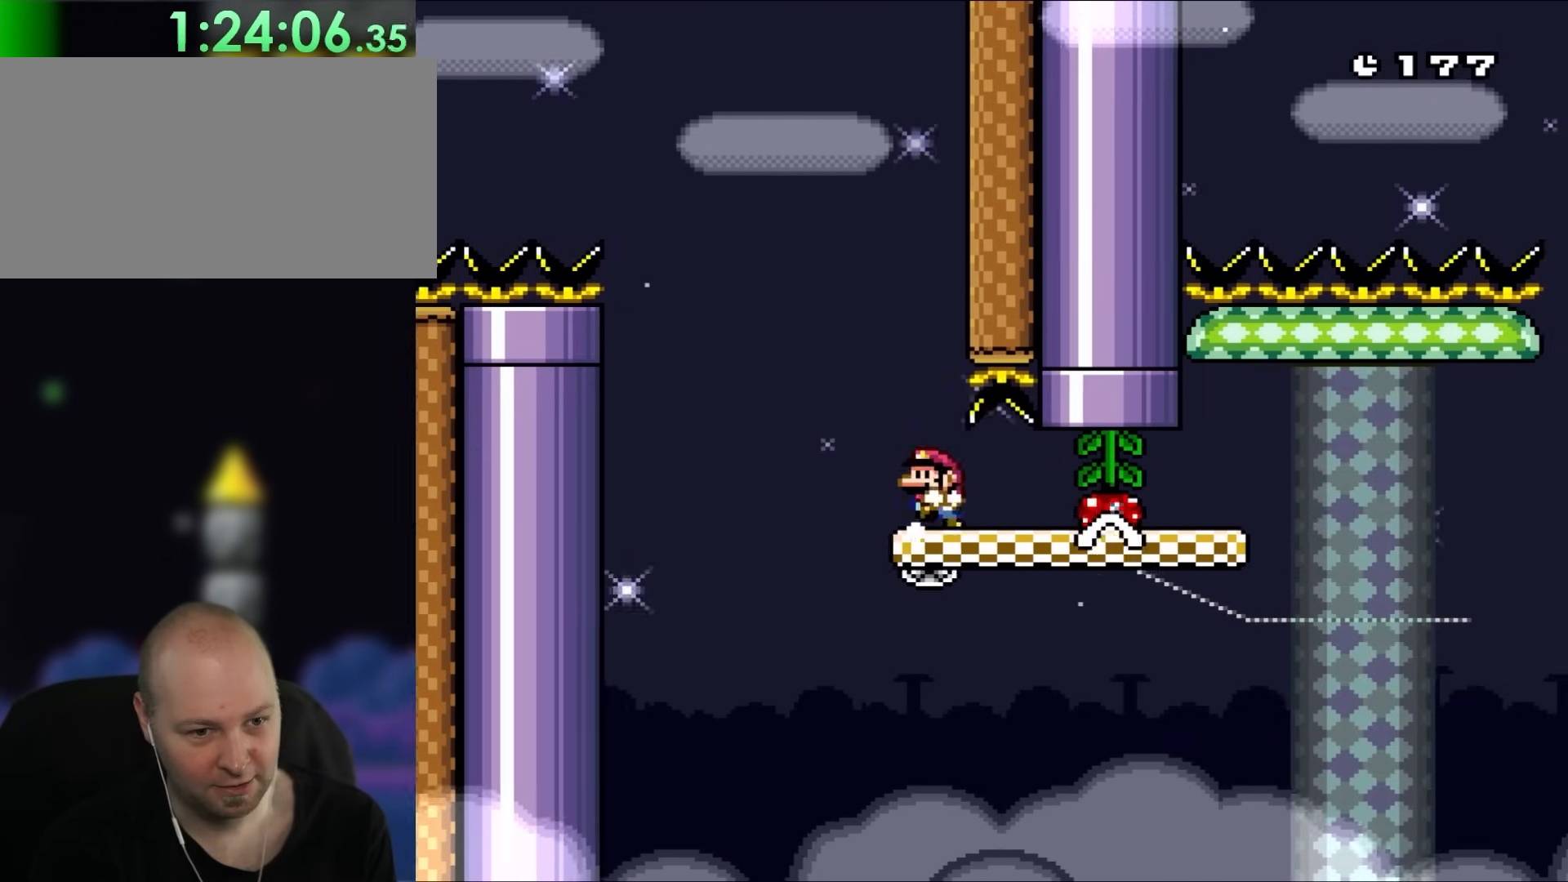
{"dt_ms": 500, "buttons": ["X"], "events": [[17, "DPAD_RIGHT", "up"], [50, "DPAD_LEFT", "down"], [50, "DPAD_UP", "up"], [183, "DPAD_LEFT", "up"], [383, "X", "down"], [417, "Y", "up"]]}
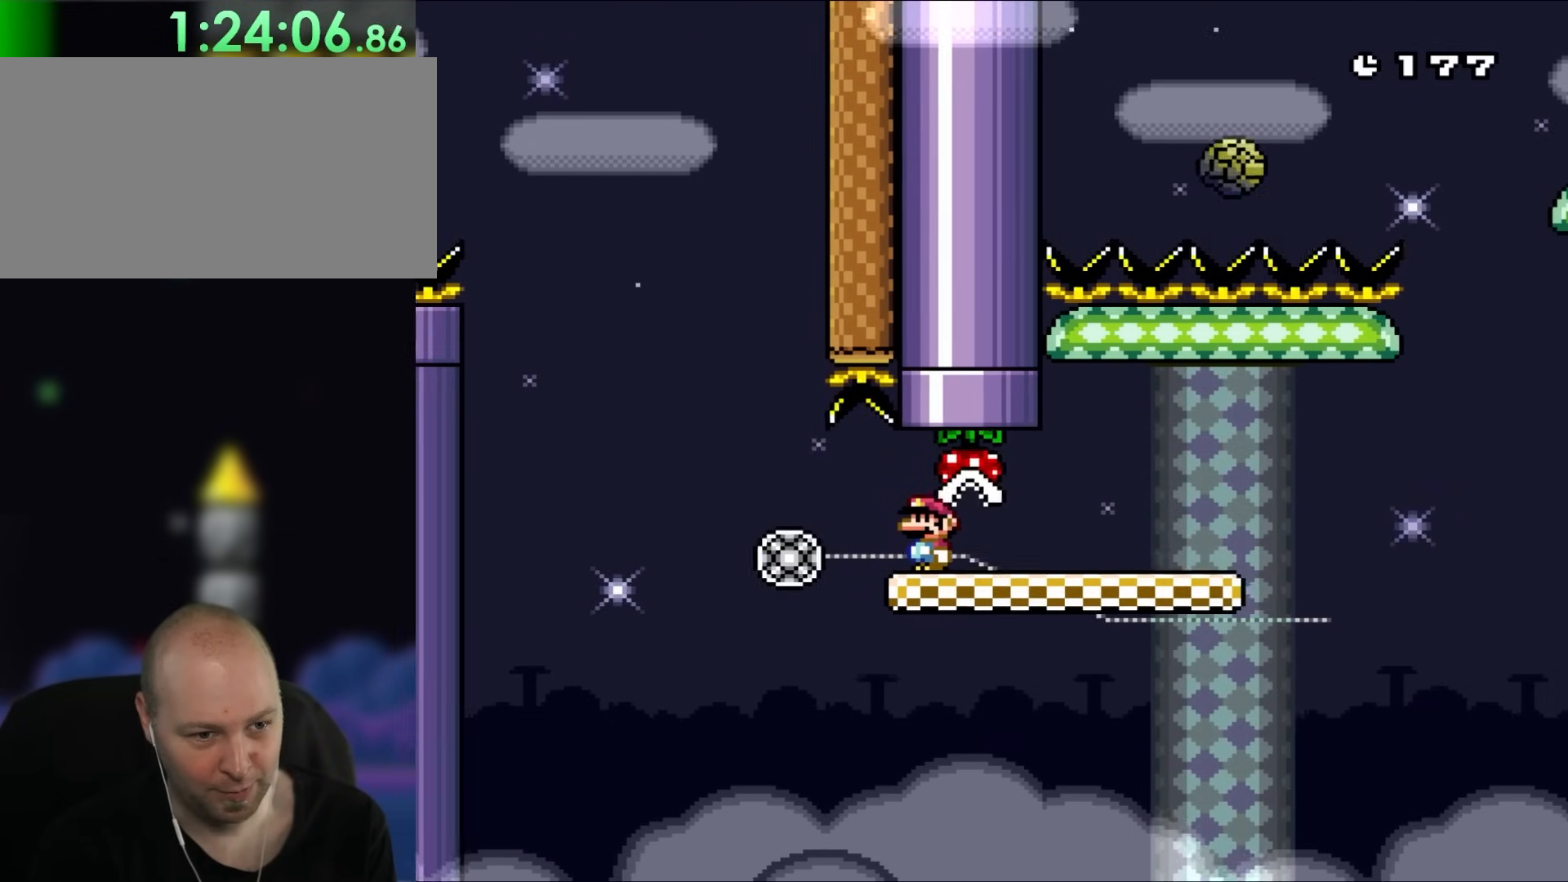
{"dt_ms": 500, "buttons": ["X", "DPAD_RIGHT"], "events": [[450, "DPAD_RIGHT", "down"]]}
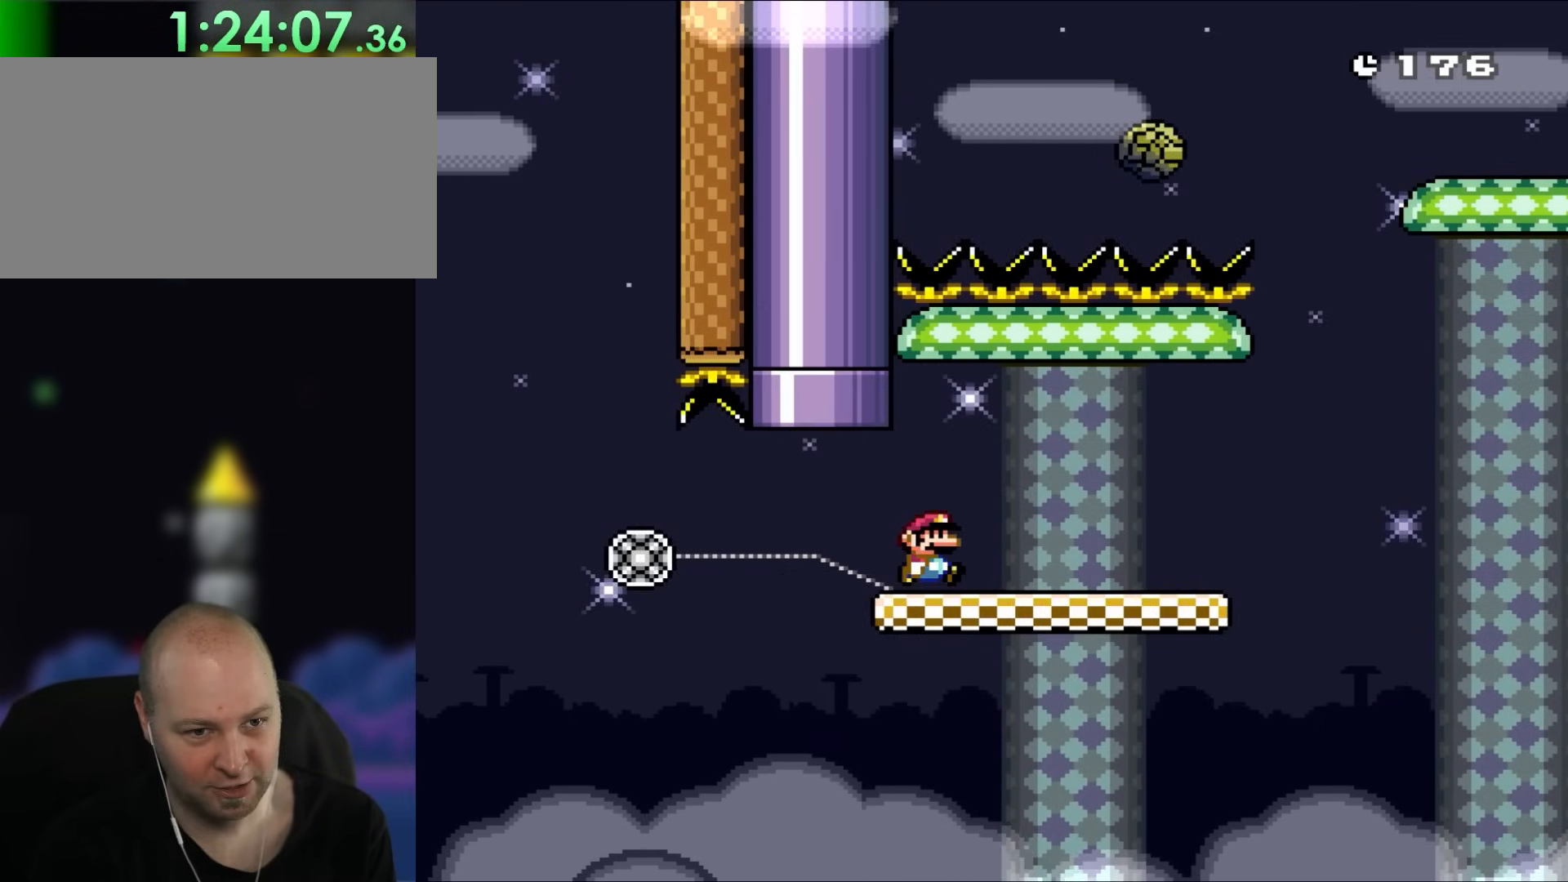
{"dt_ms": 500, "buttons": ["X", "DPAD_RIGHT"], "events": [[217, "DPAD_RIGHT", "up"], [317, "DPAD_RIGHT", "down"]]}
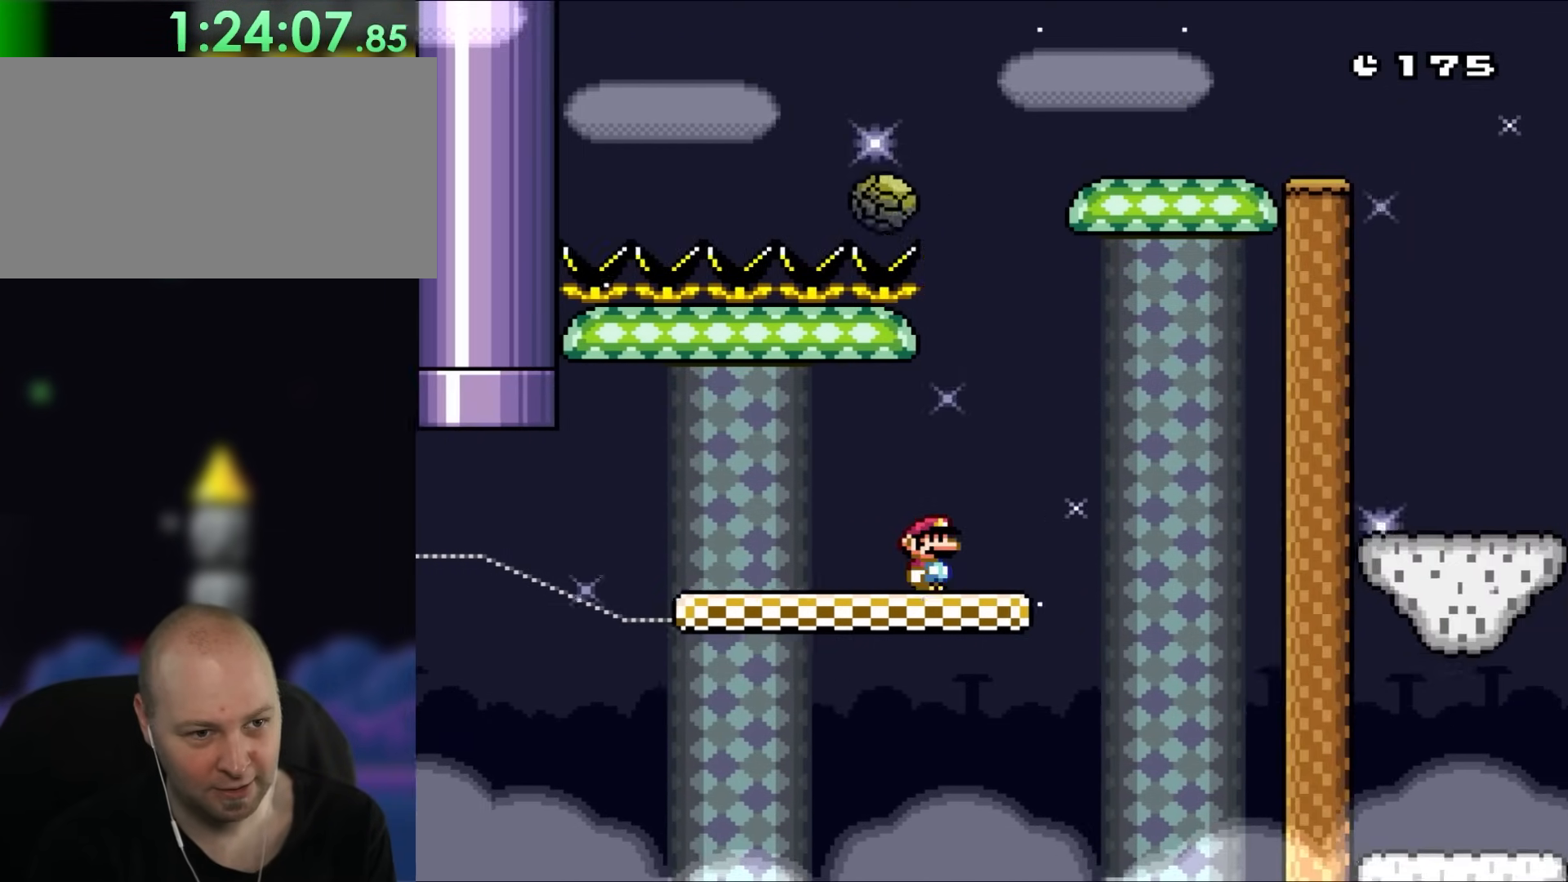
{"dt_ms": 500, "buttons": ["X"], "events": [[150, "A", "down"], [217, "DPAD_RIGHT", "up"], [217, "DPAD_UP", "down"], [250, "DPAD_LEFT", "down"], [250, "DPAD_UP", "up"], [383, "DPAD_LEFT", "up"], [450, "A", "up"]]}
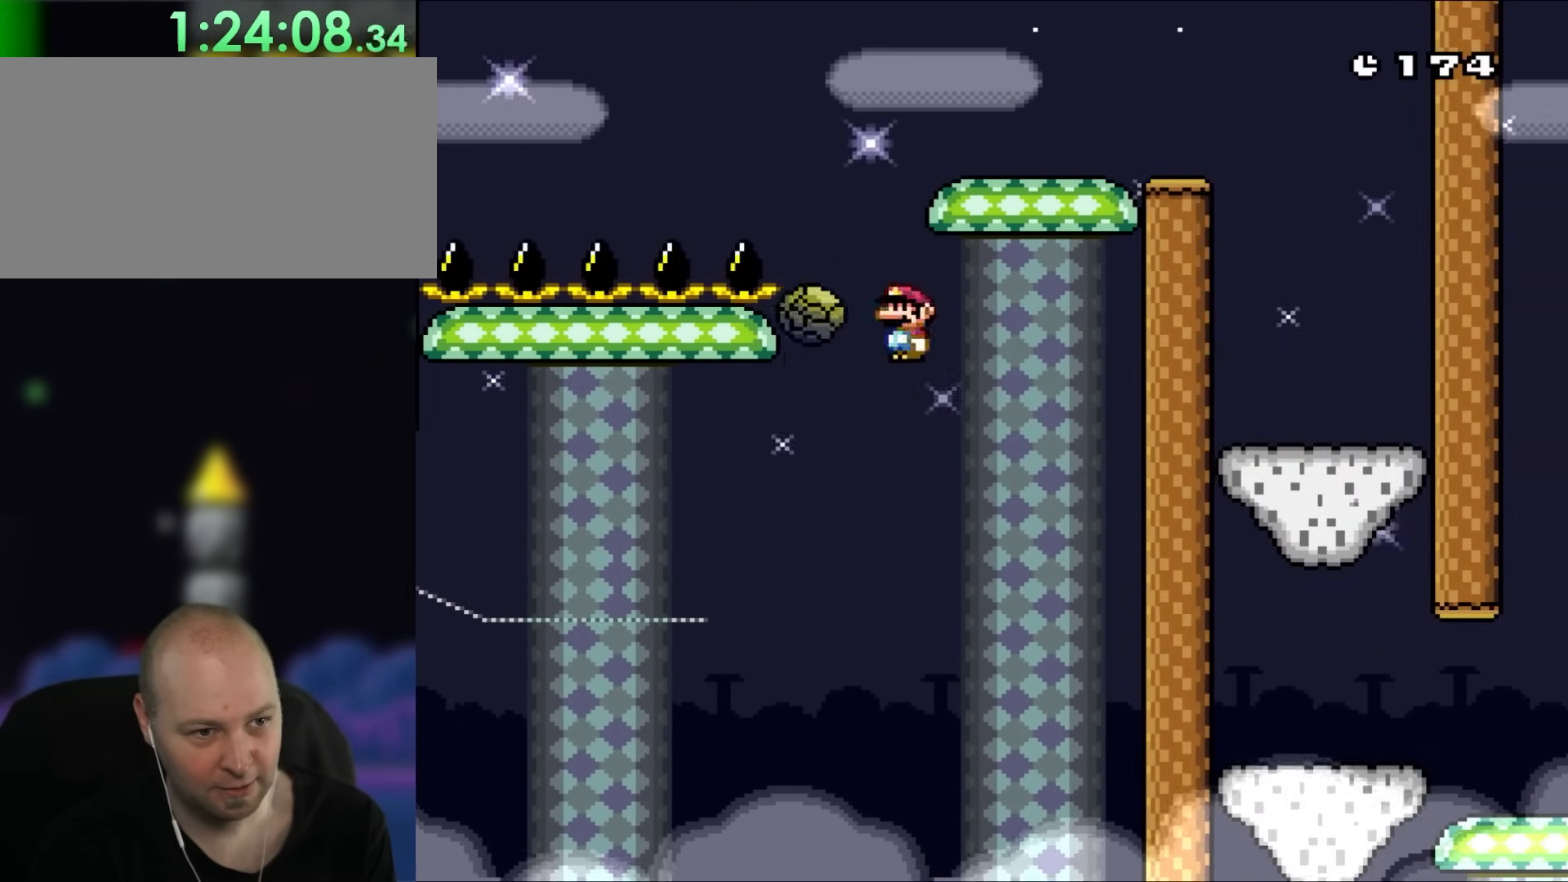
{"dt_ms": 500, "buttons": ["A", "X", "DPAD_RIGHT"], "events": [[17, "DPAD_LEFT", "down"], [117, "A", "down"], [150, "DPAD_LEFT", "up"], [333, "DPAD_RIGHT", "down"], [350, "DPAD_UP", "down"], [383, "DPAD_UP", "up"]]}
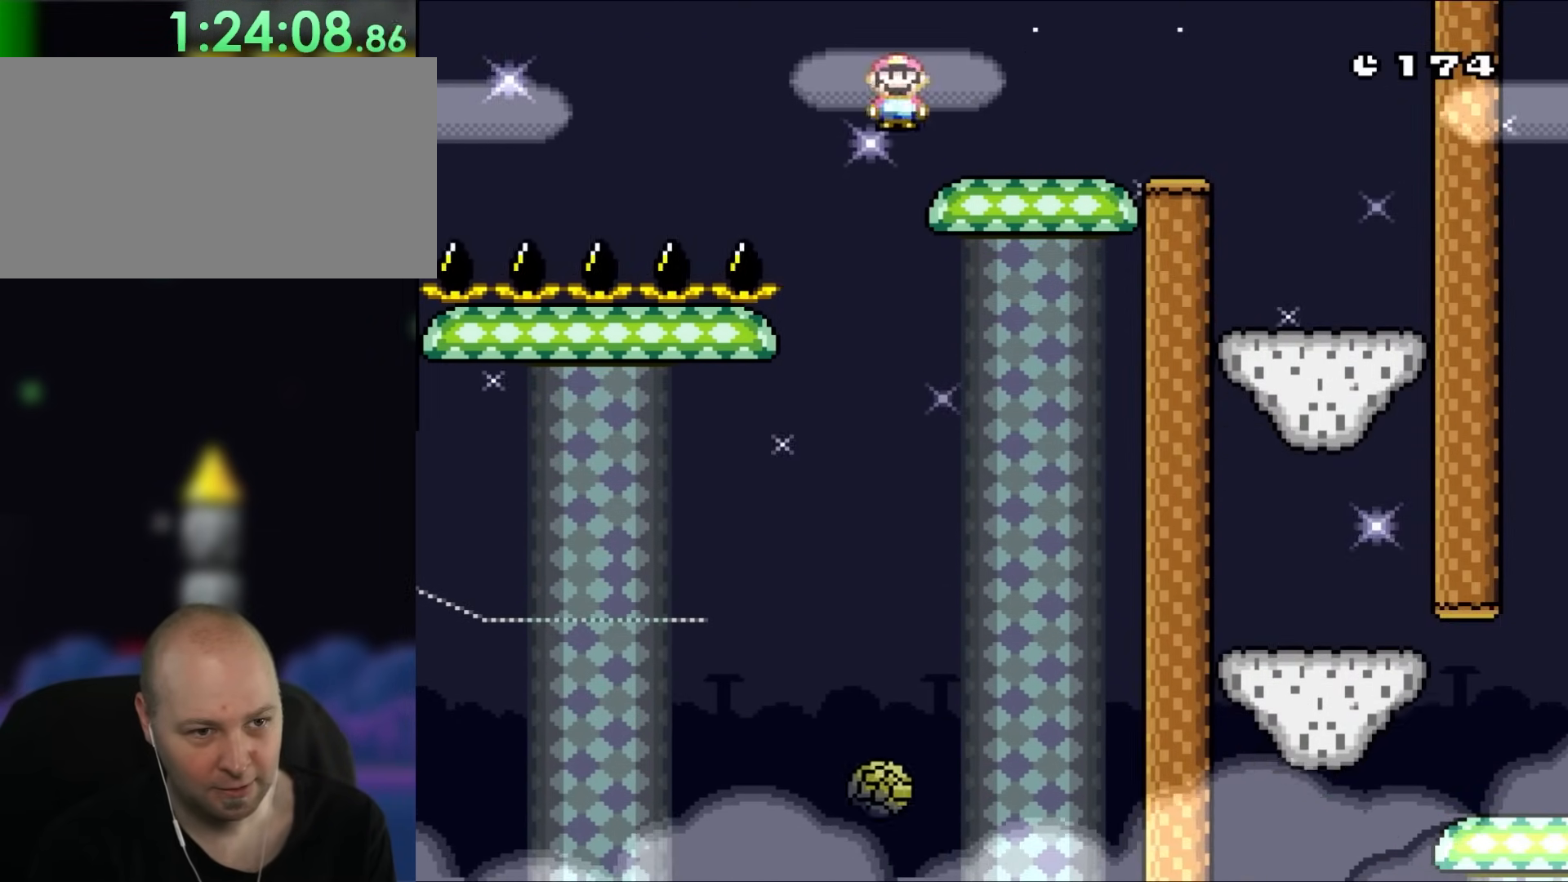
{"dt_ms": 500, "buttons": ["X", "DPAD_RIGHT"], "events": [[17, "A", "up"], [317, "A", "down"], [383, "A", "up"]]}
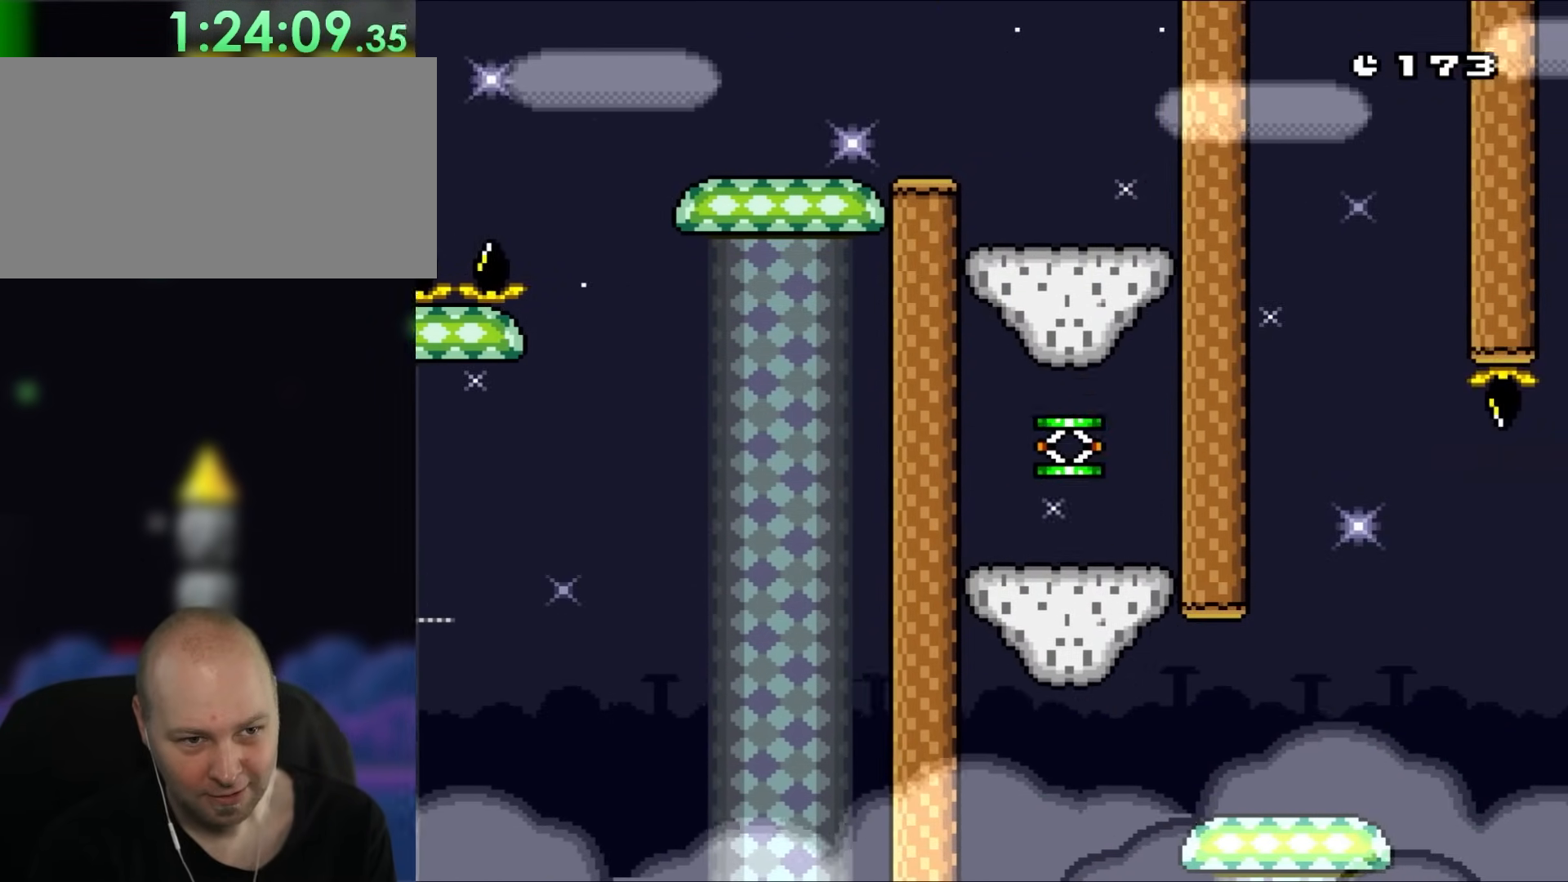
{"dt_ms": 500, "buttons": [], "events": [[217, "DPAD_RIGHT", "up"], [217, "DPAD_UP", "down"], [250, "DPAD_LEFT", "down"], [250, "DPAD_UP", "up"], [367, "X", "up"], [383, "DPAD_LEFT", "up"]]}
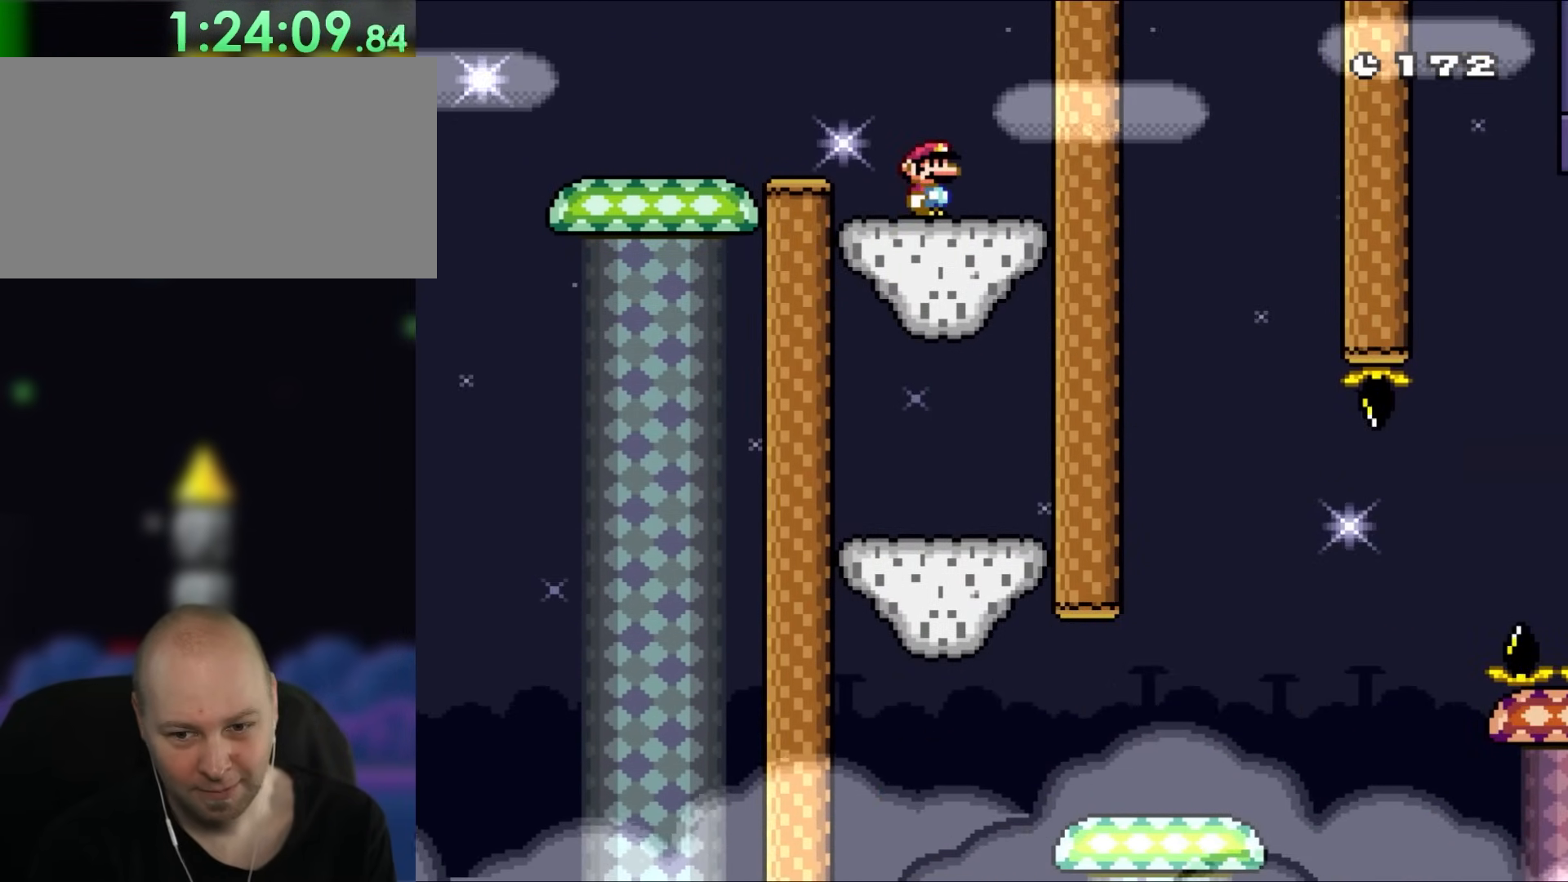
{"dt_ms": 500, "buttons": [], "events": [[117, "DPAD_RIGHT", "down"], [183, "DPAD_RIGHT", "up"]]}
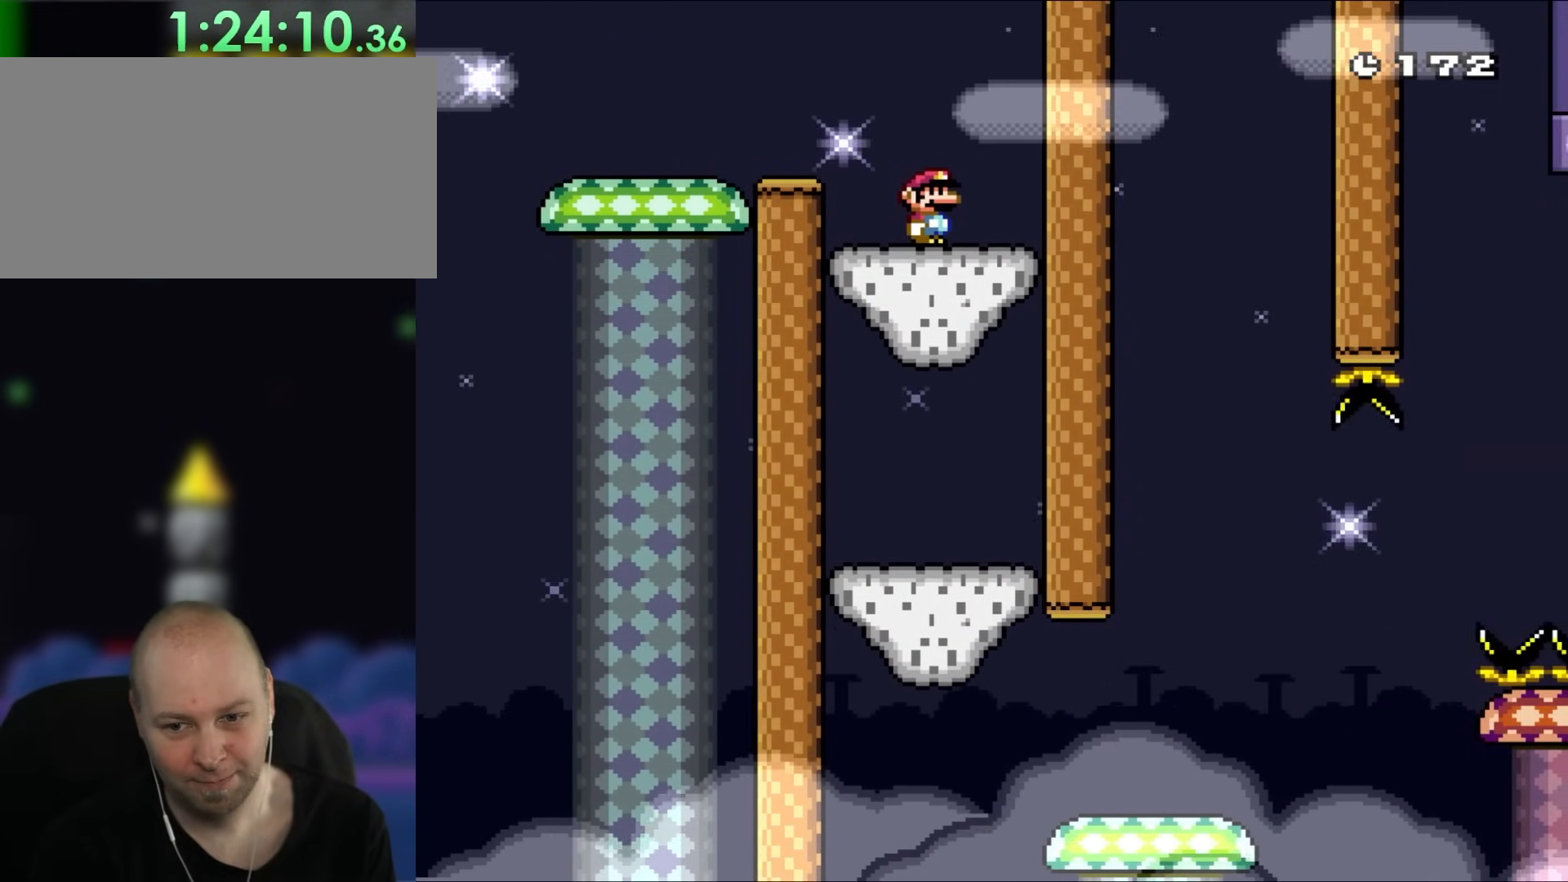
{"dt_ms": 500, "buttons": [], "events": []}
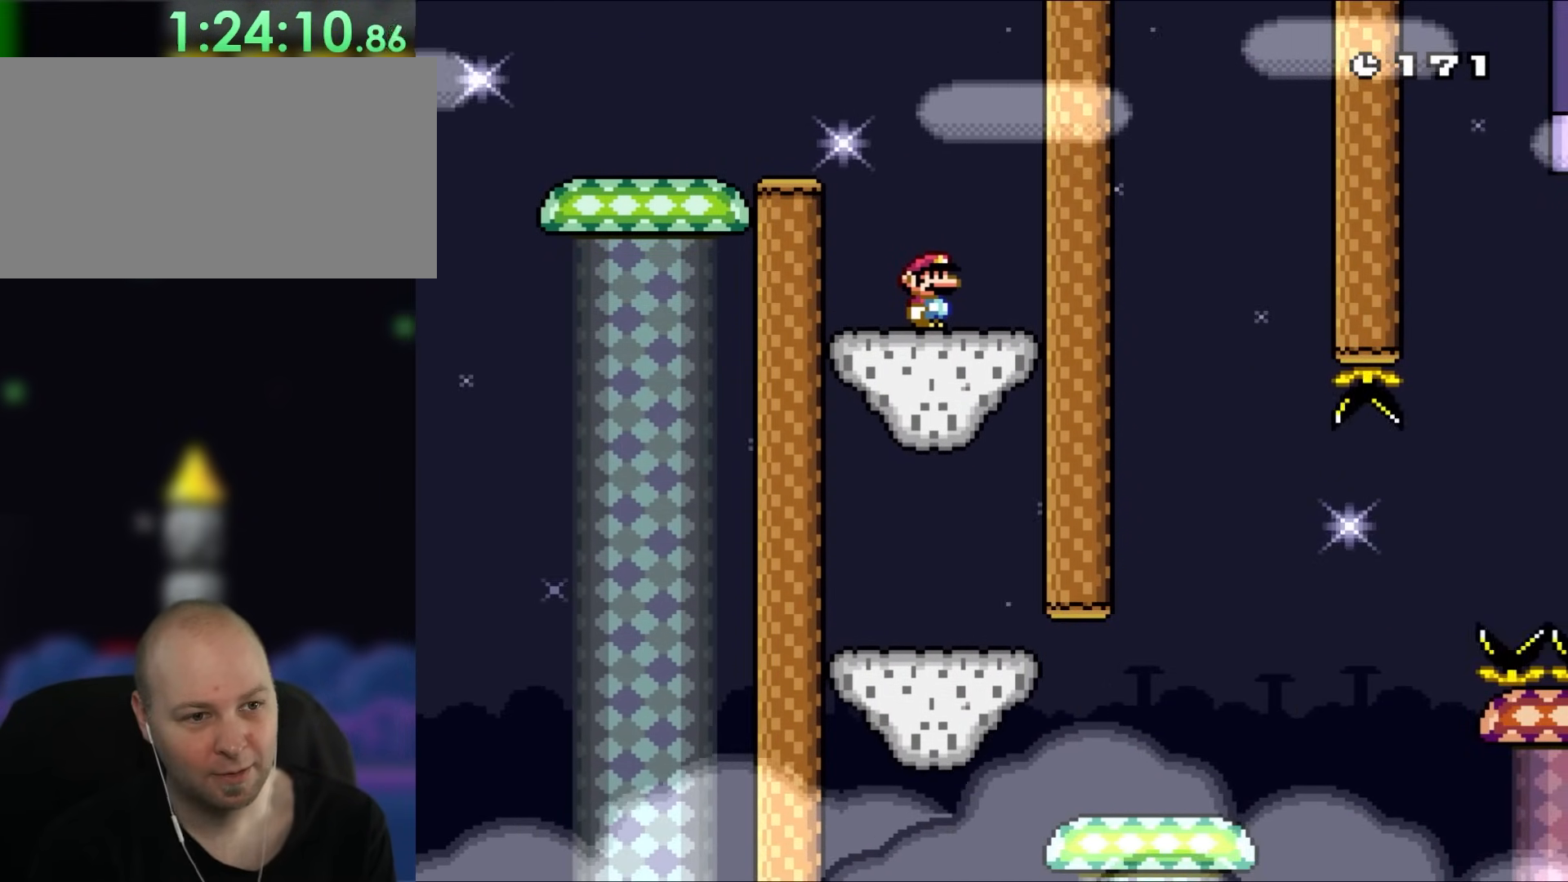
{"dt_ms": 500, "buttons": [], "events": []}
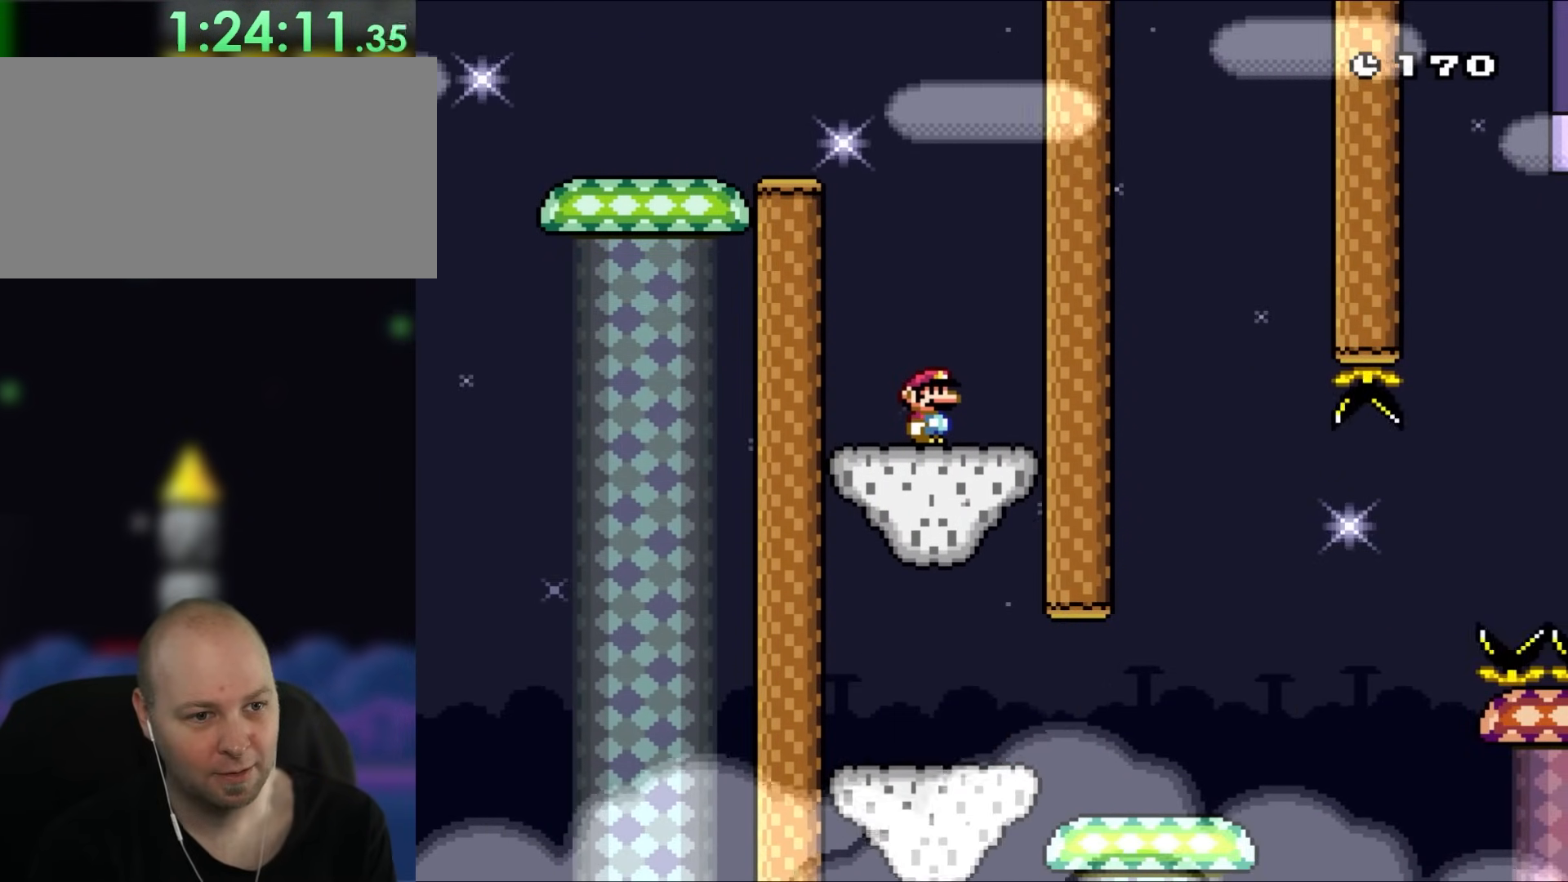
{"dt_ms": 500, "buttons": [], "events": []}
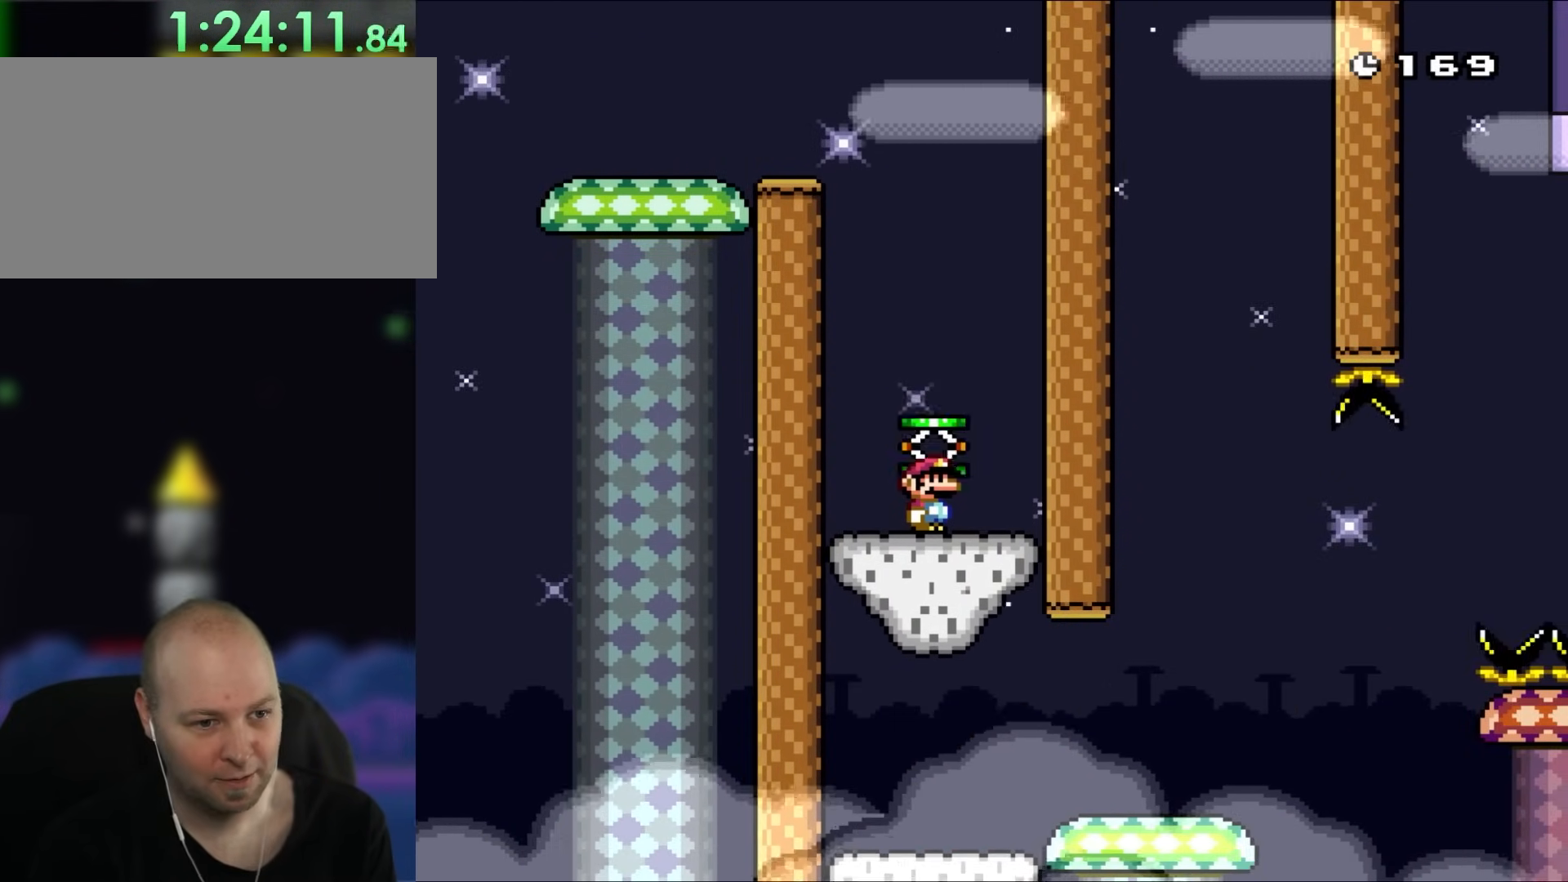
{"dt_ms": 500, "buttons": ["Y"], "events": [[417, "Y", "down"]]}
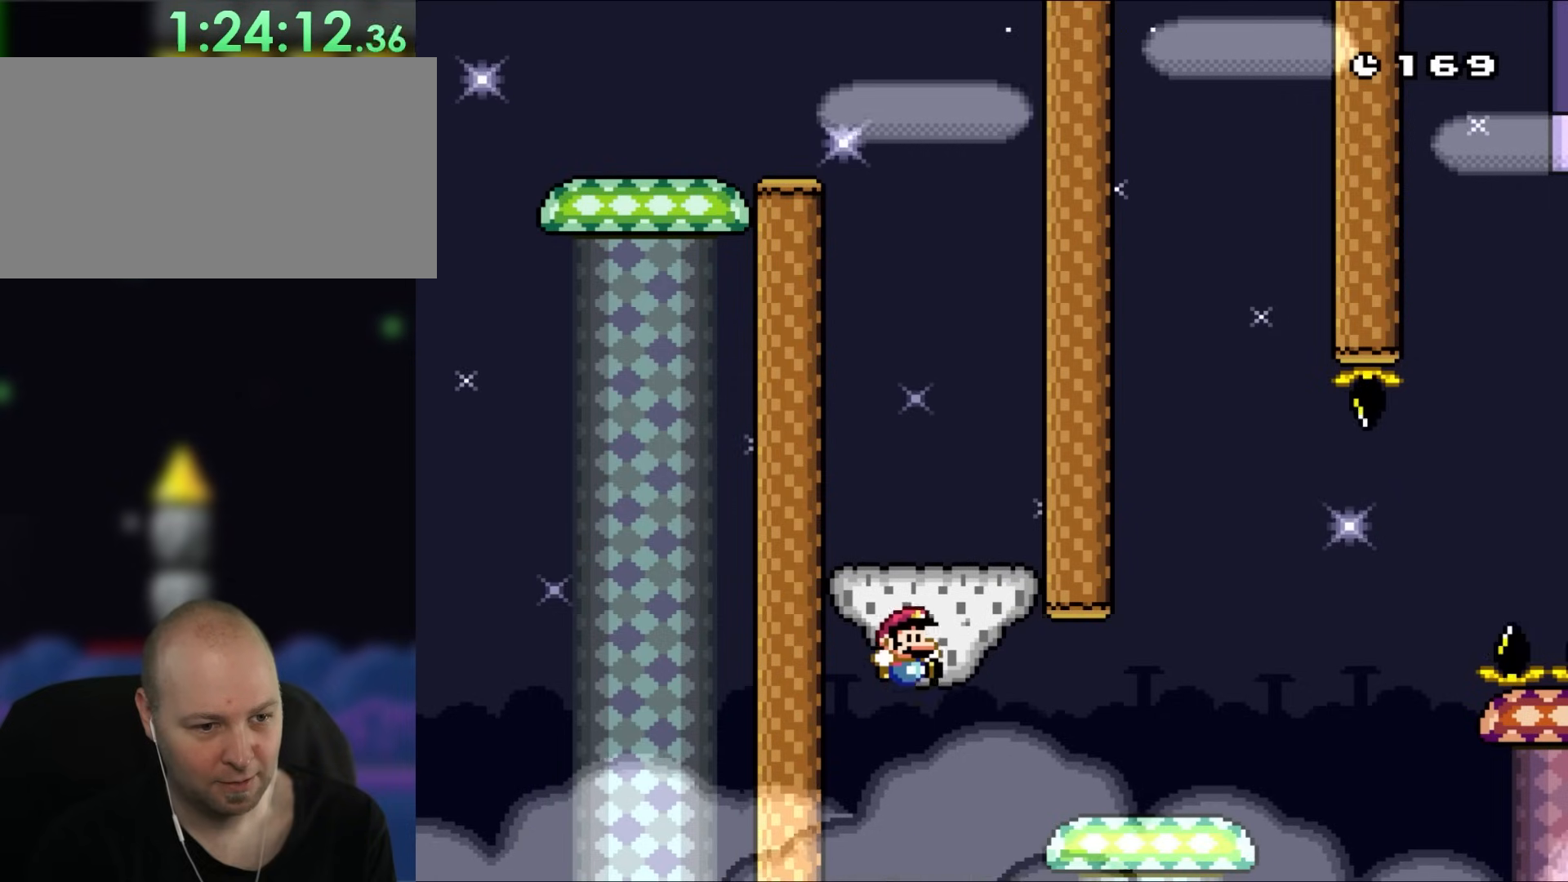
{"dt_ms": 500, "buttons": ["Y"], "events": []}
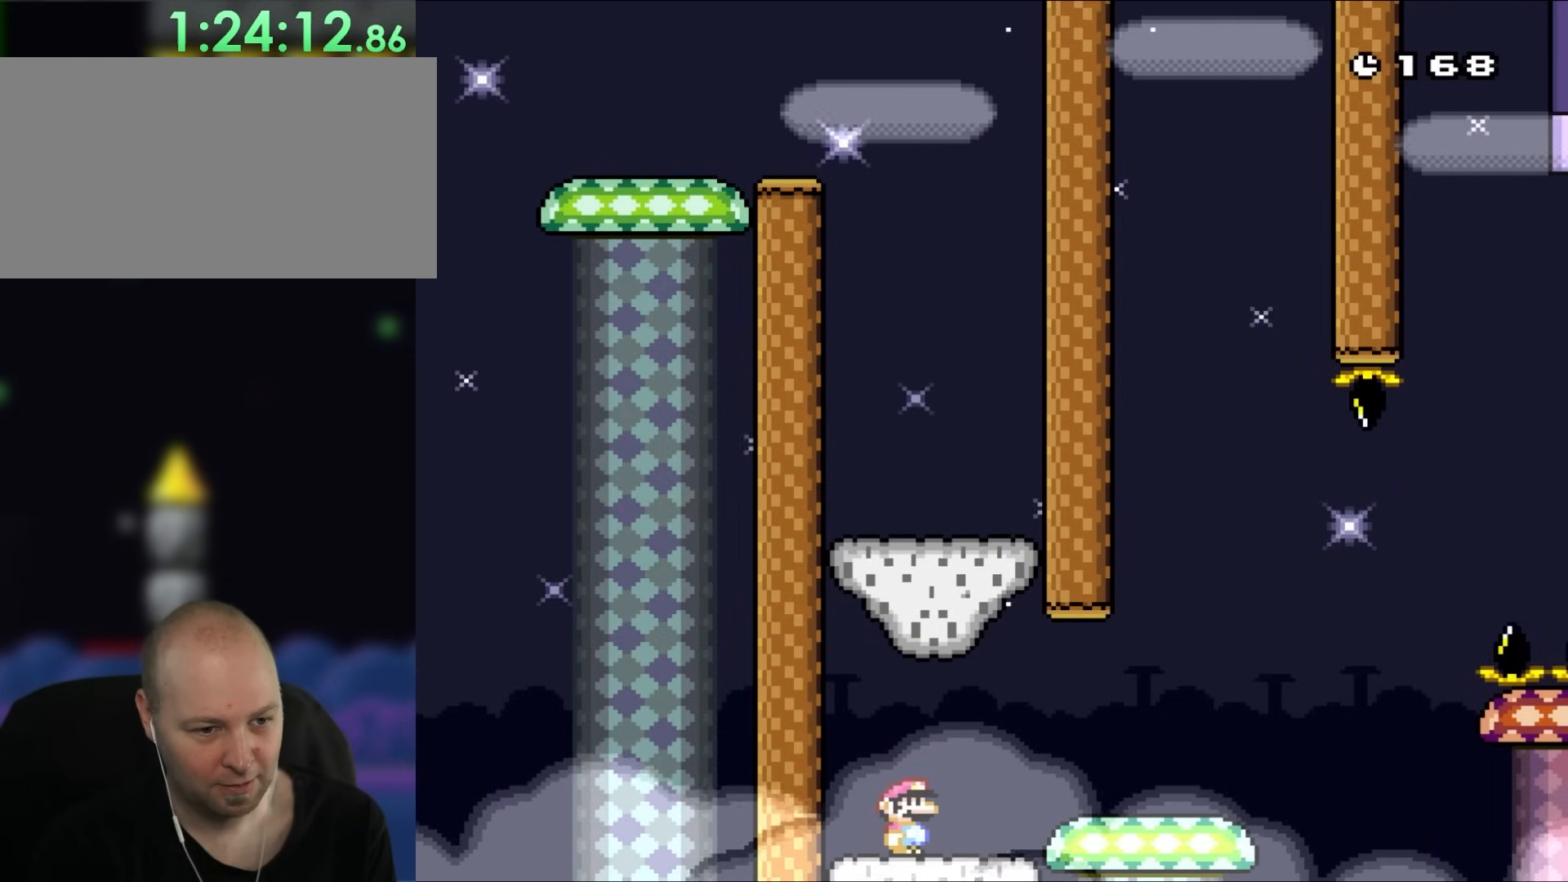
{"dt_ms": 500, "buttons": ["Y"], "events": []}
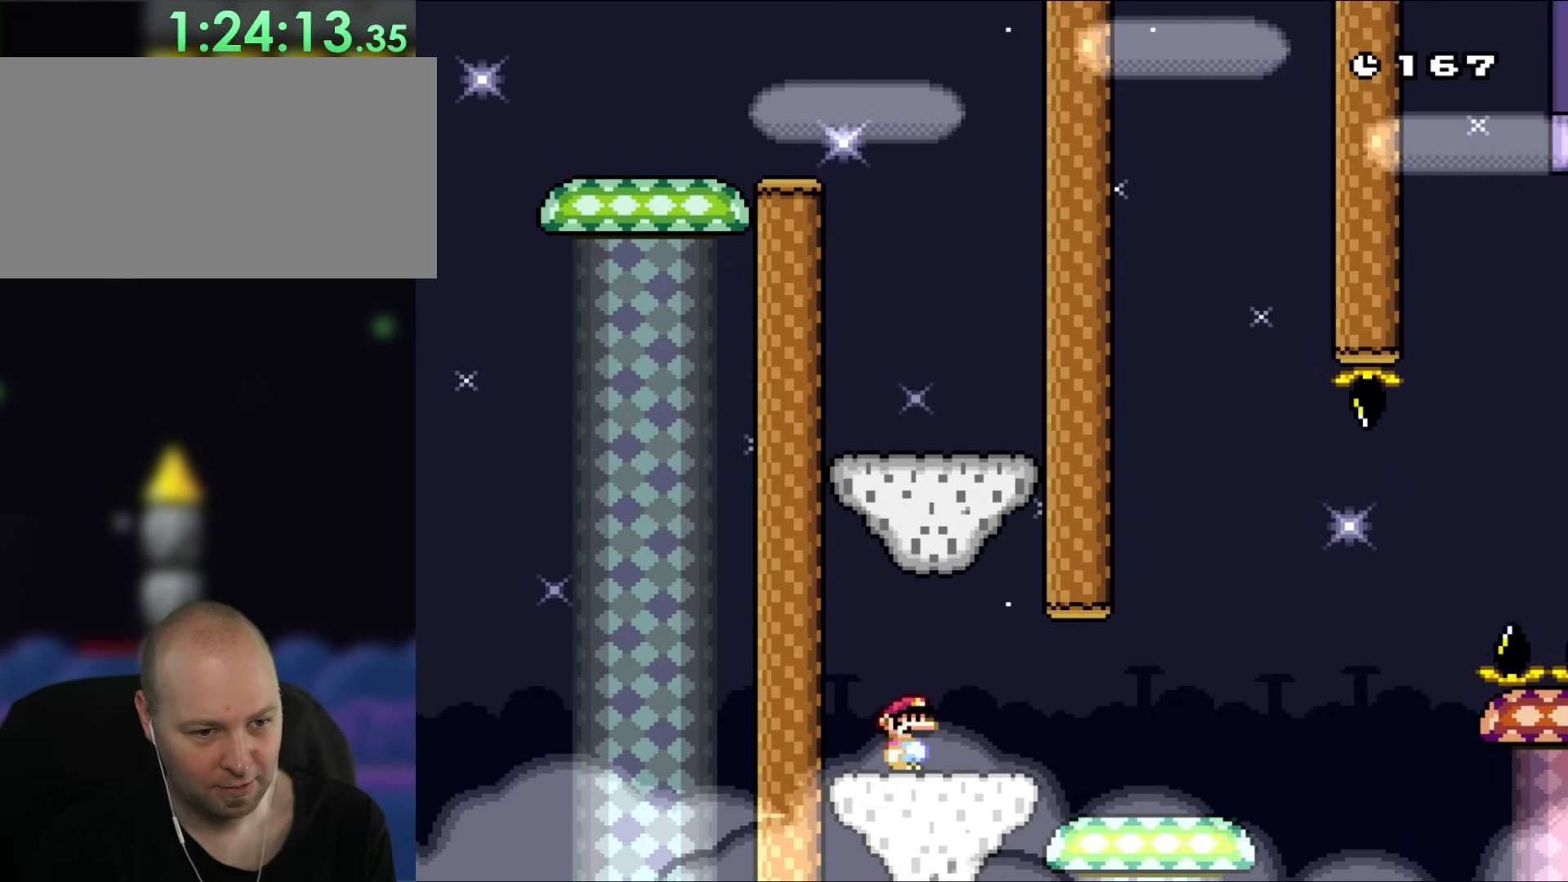
{"dt_ms": 500, "buttons": ["Y"], "events": []}
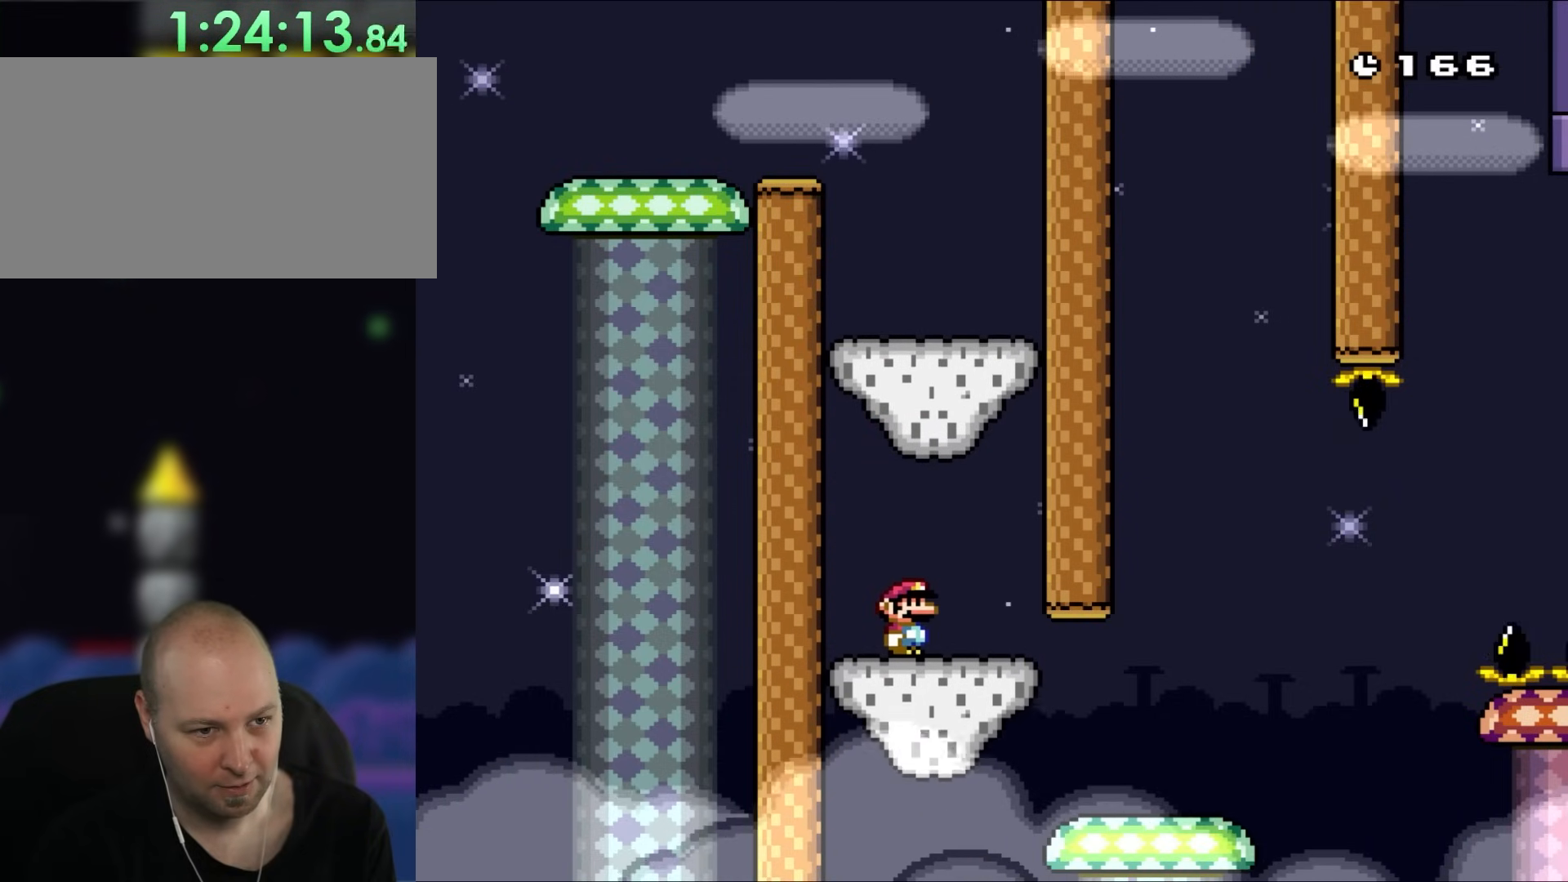
{"dt_ms": 500, "buttons": ["Y", "DPAD_RIGHT"], "events": [[483, "DPAD_RIGHT", "down"]]}
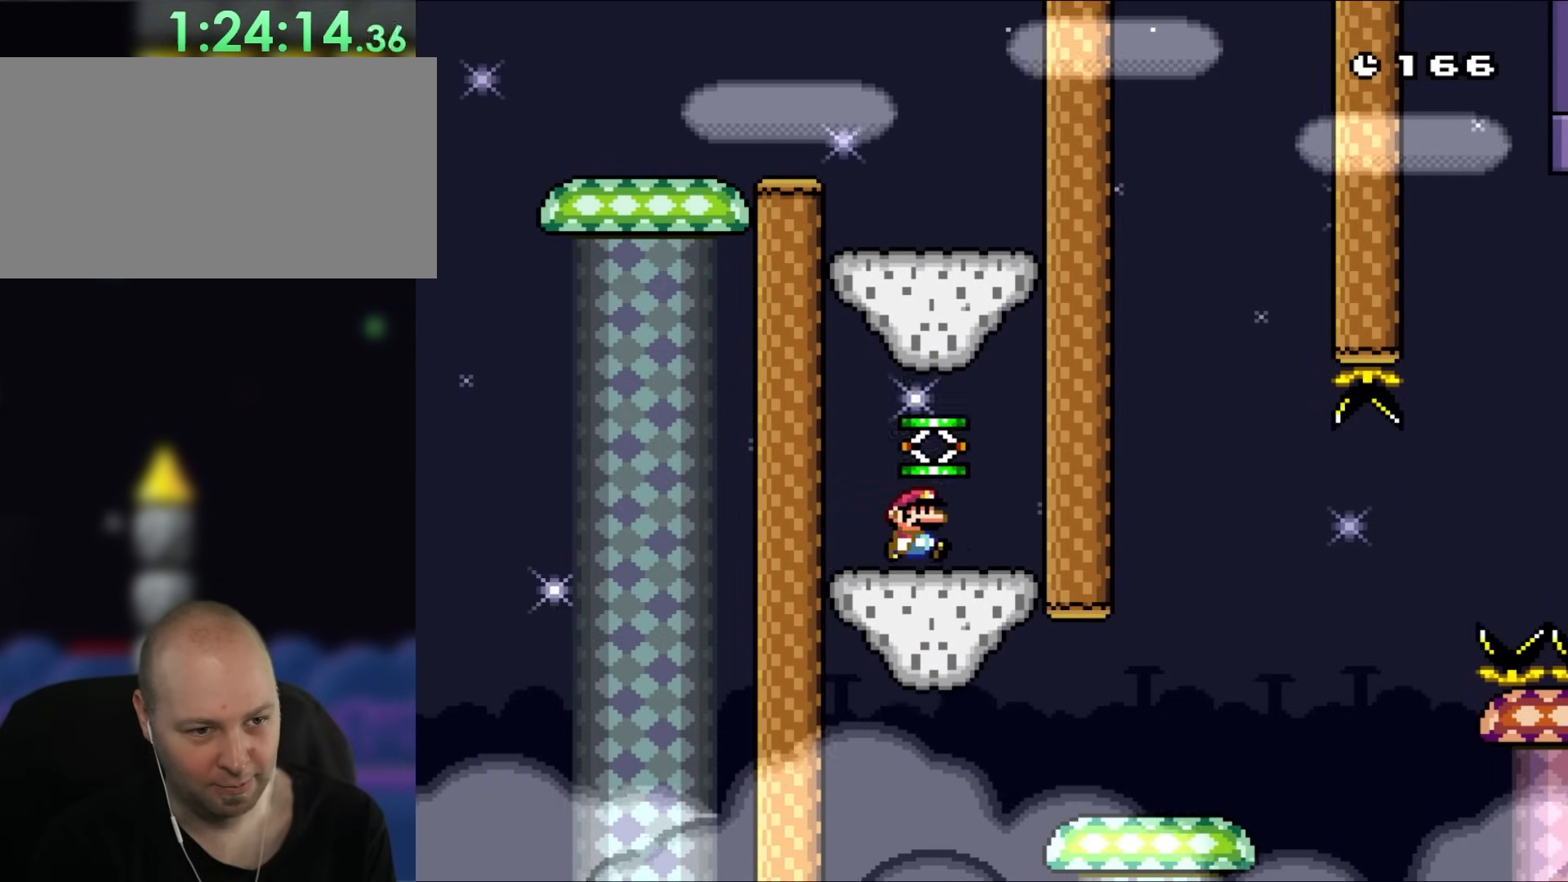
{"dt_ms": 500, "buttons": ["Y"], "events": [[117, "DPAD_RIGHT", "up"]]}
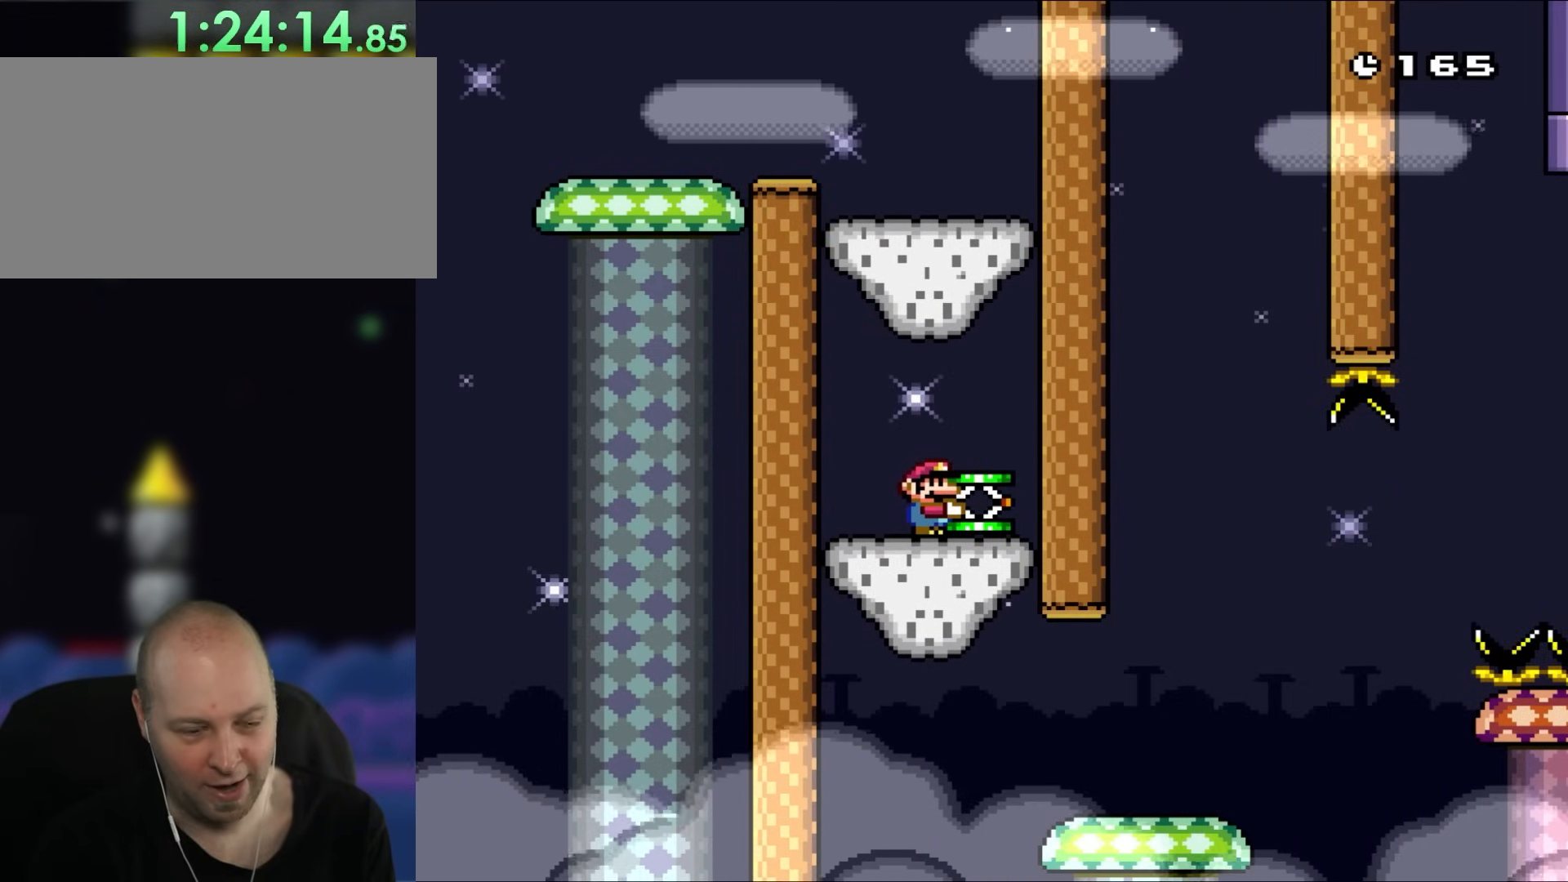
{"dt_ms": 500, "buttons": ["Y"], "events": []}
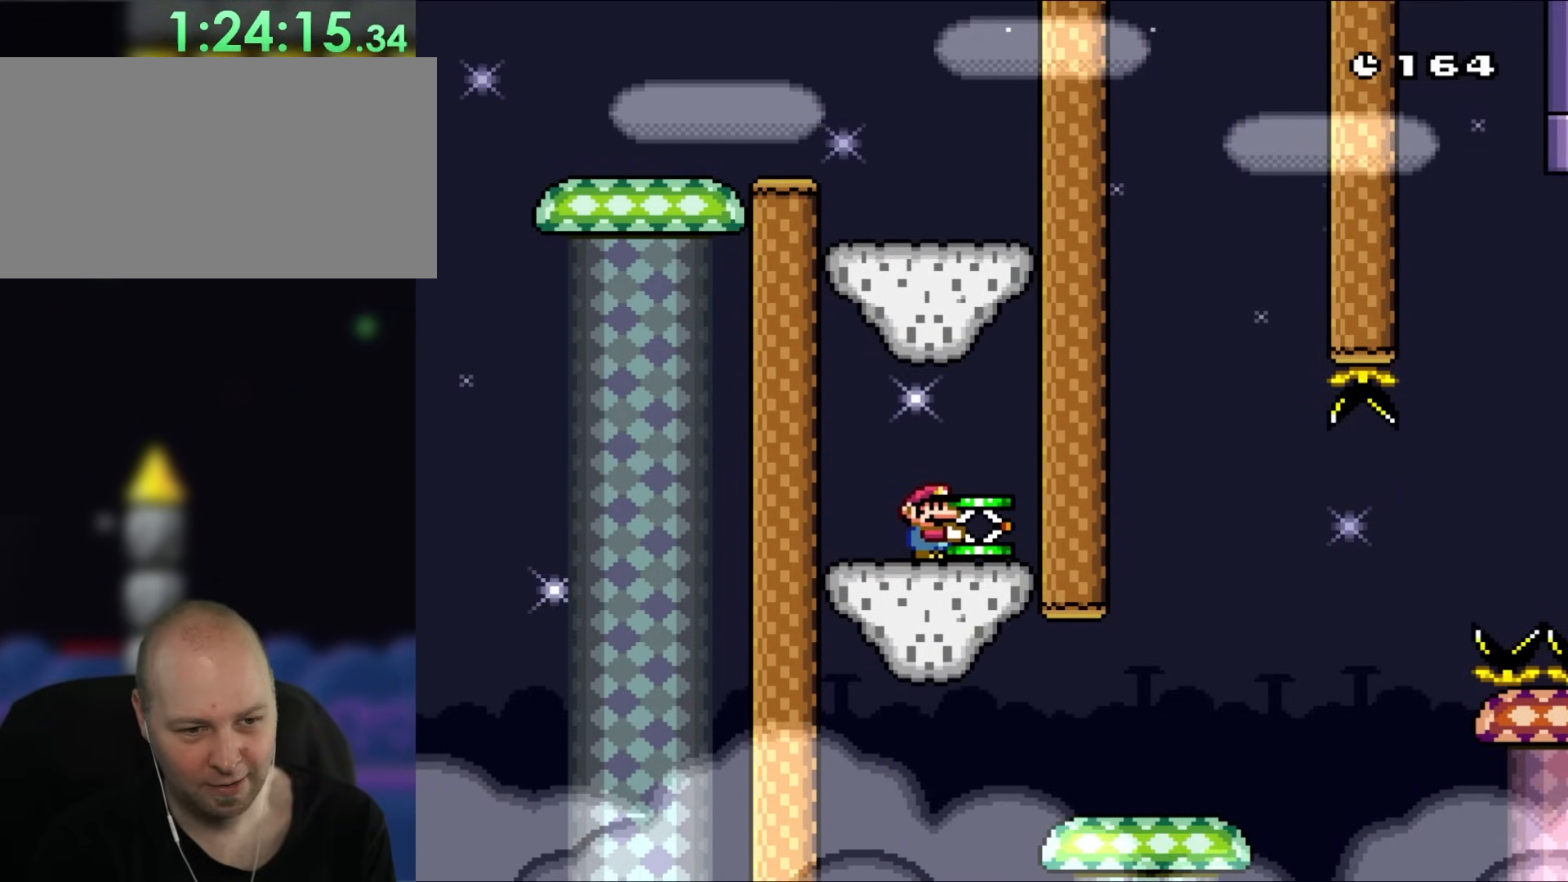
{"dt_ms": 500, "buttons": ["Y"], "events": []}
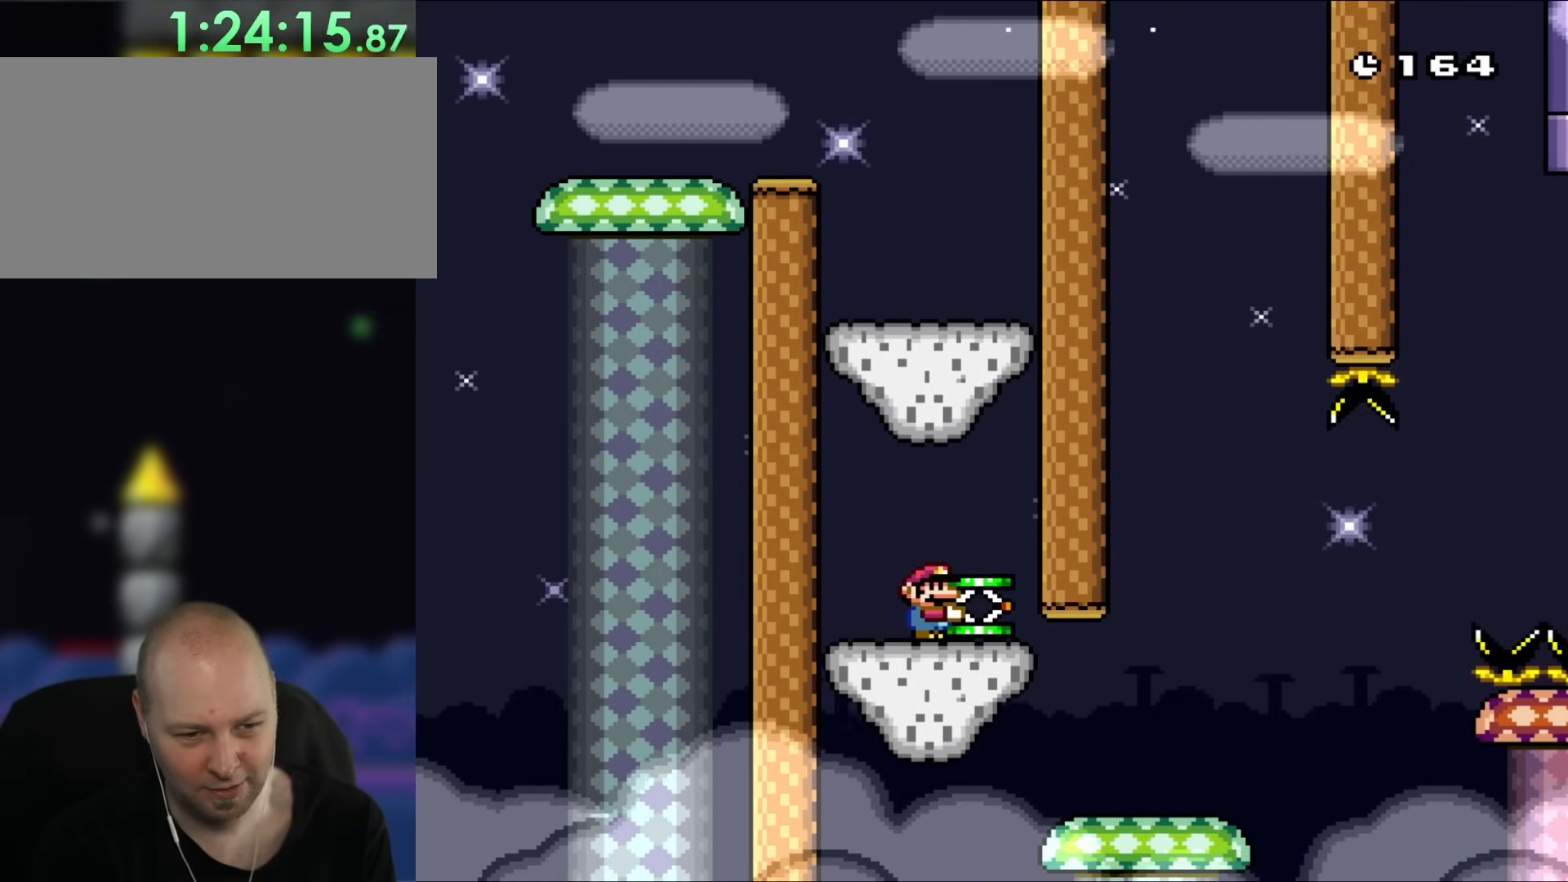
{"dt_ms": 500, "buttons": ["Y", "DPAD_RIGHT"], "events": [[183, "DPAD_RIGHT", "down"], [400, "DPAD_RIGHT", "up"], [483, "DPAD_RIGHT", "down"]]}
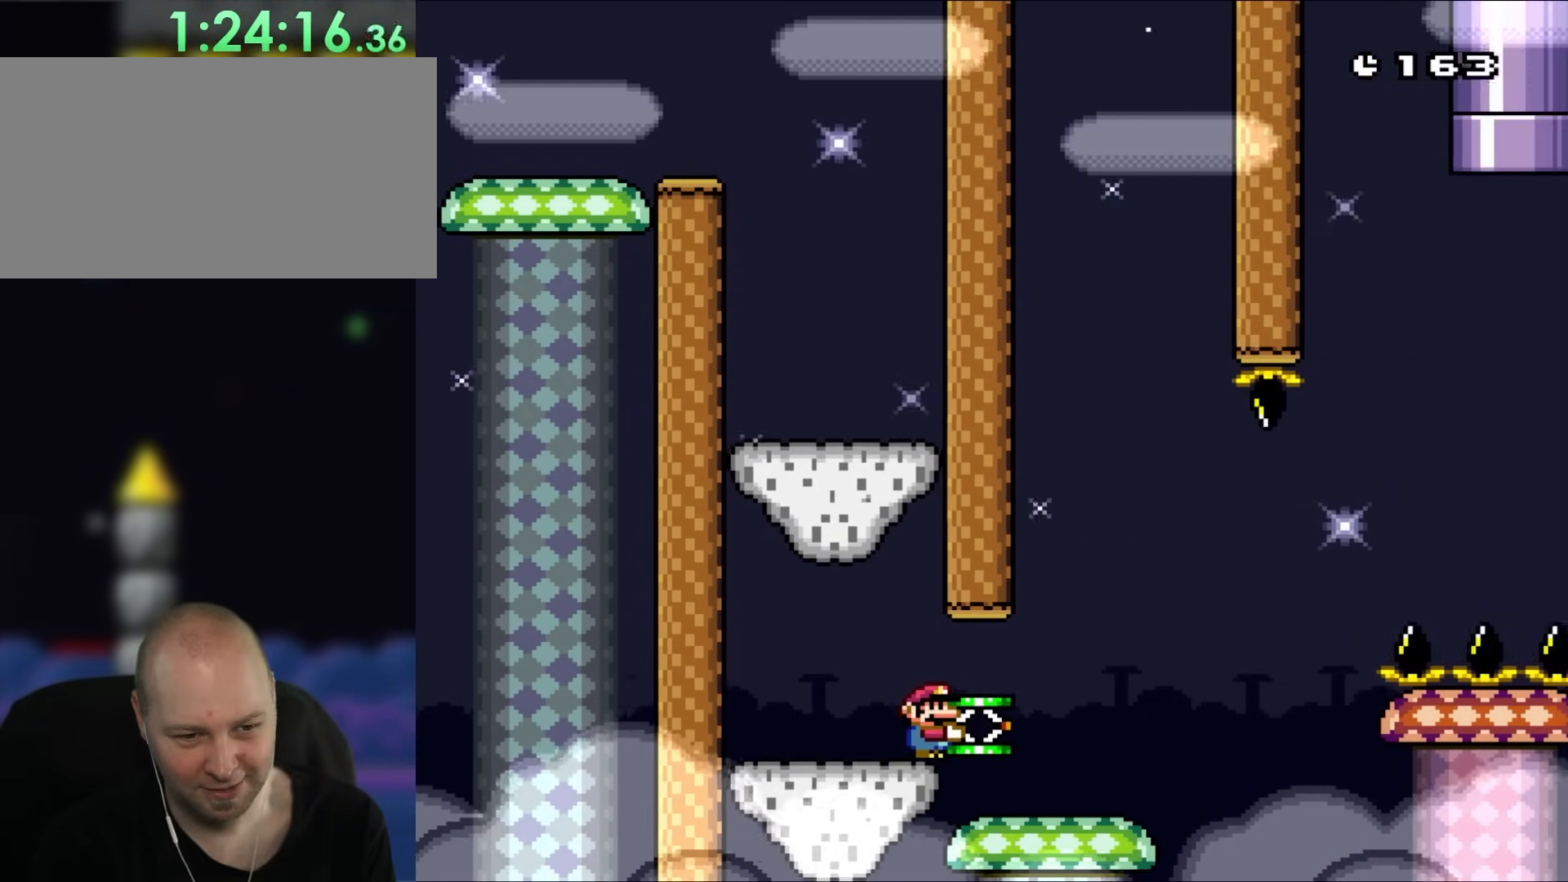
{"dt_ms": 500, "buttons": ["B", "Y", "DPAD_RIGHT"], "events": [[483, "B", "down"]]}
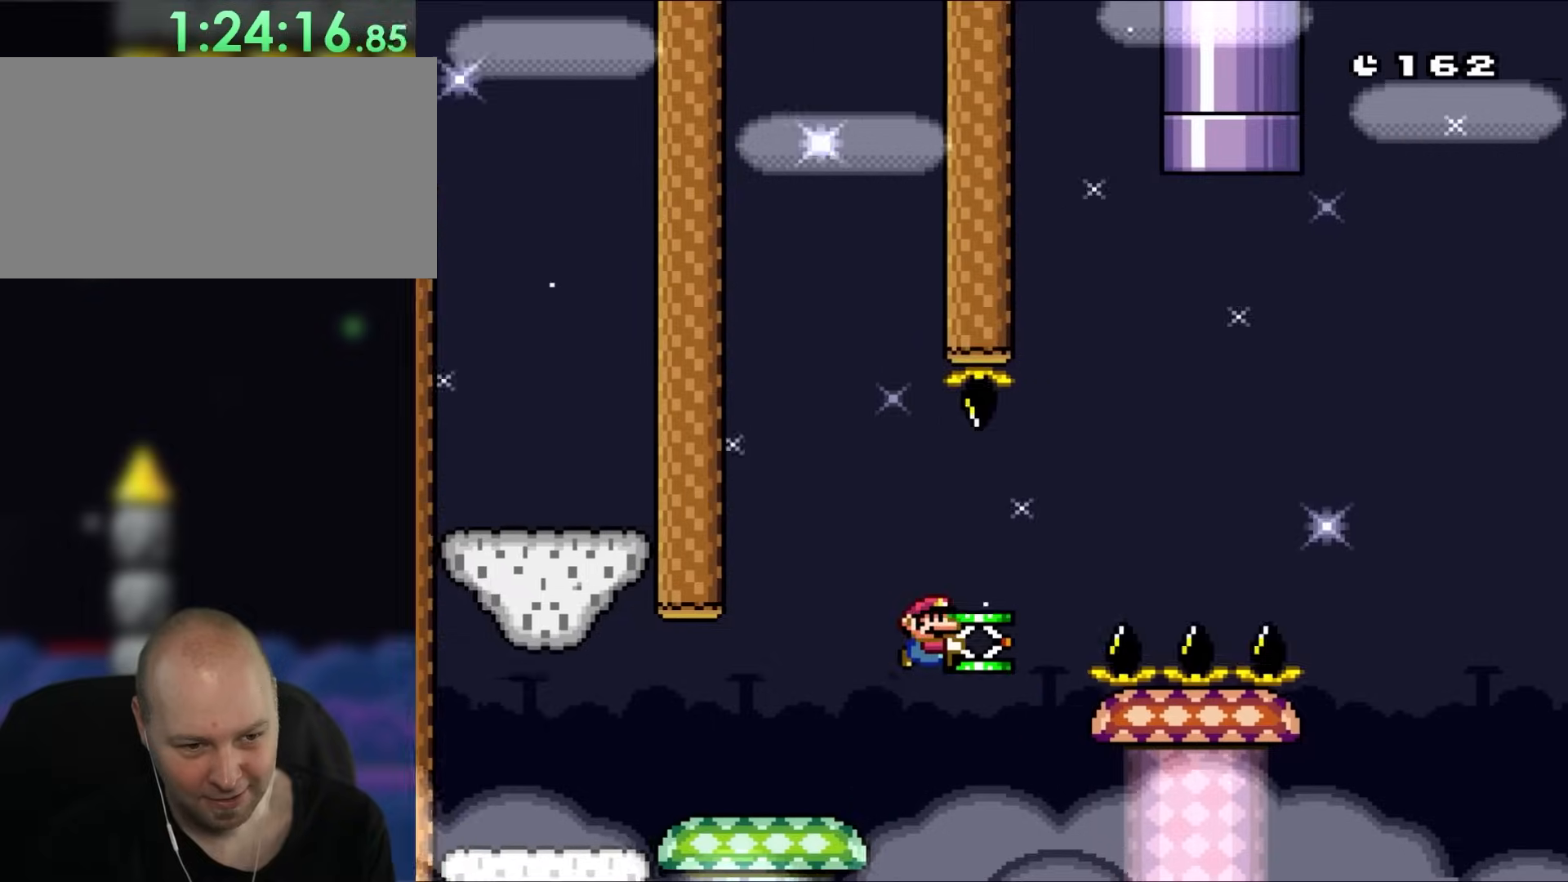
{"dt_ms": 500, "buttons": ["B", "Y", "DPAD_RIGHT"], "events": [[67, "DPAD_DOWN", "down"], [117, "DPAD_RIGHT", "up"], [217, "Y", "up"], [283, "DPAD_RIGHT", "down"], [333, "DPAD_DOWN", "up"], [367, "Y", "down"]]}
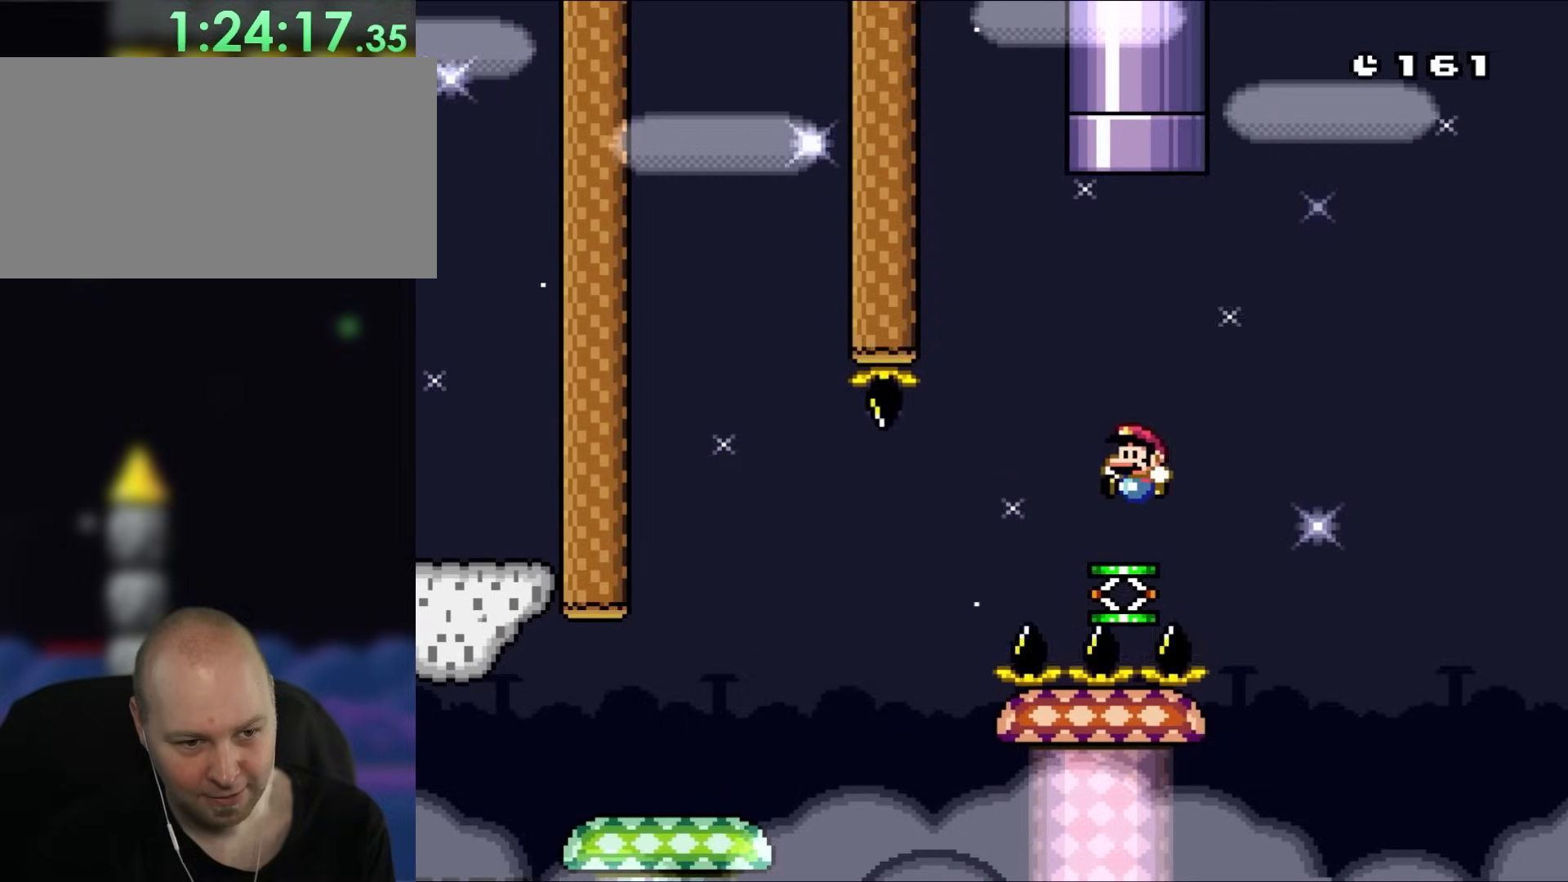
{"dt_ms": 500, "buttons": ["B", "Y", "DPAD_UP", "DPAD_LEFT"], "events": [[83, "DPAD_UP", "down"], [117, "B", "up"], [117, "DPAD_LEFT", "down"], [117, "DPAD_RIGHT", "up"], [117, "DPAD_UP", "up"], [317, "B", "down"], [367, "DPAD_UP", "down"]]}
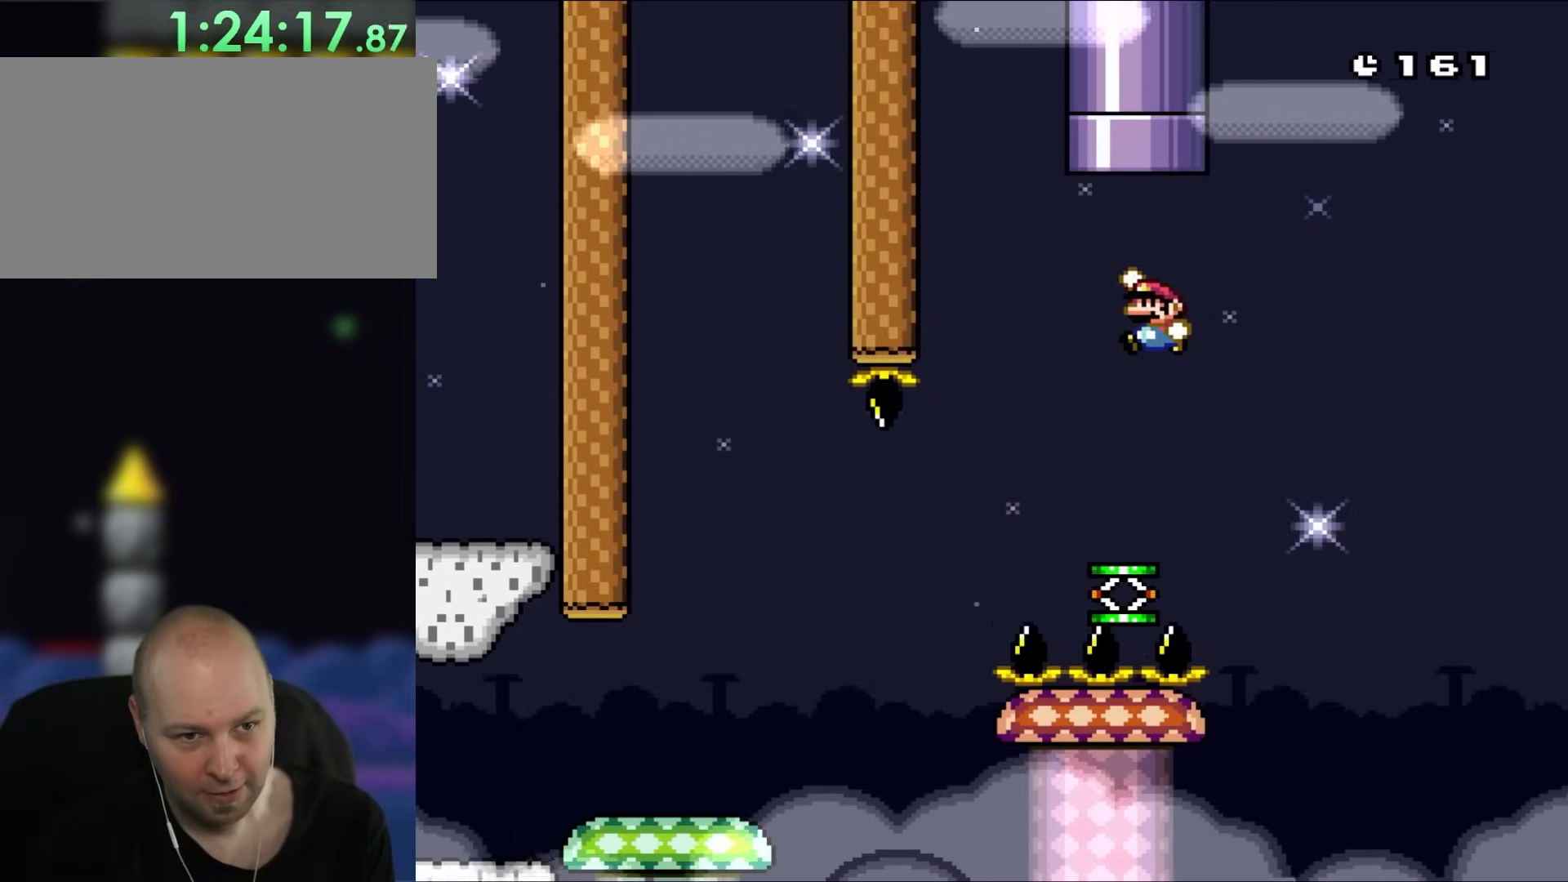
{"dt_ms": 500, "buttons": ["Y"], "events": [[117, "DPAD_LEFT", "up"], [150, "DPAD_RIGHT", "down"], [283, "DPAD_RIGHT", "up"], [317, "DPAD_LEFT", "down"], [450, "DPAD_LEFT", "up"], [450, "DPAD_UP", "up"], [483, "B", "up"]]}
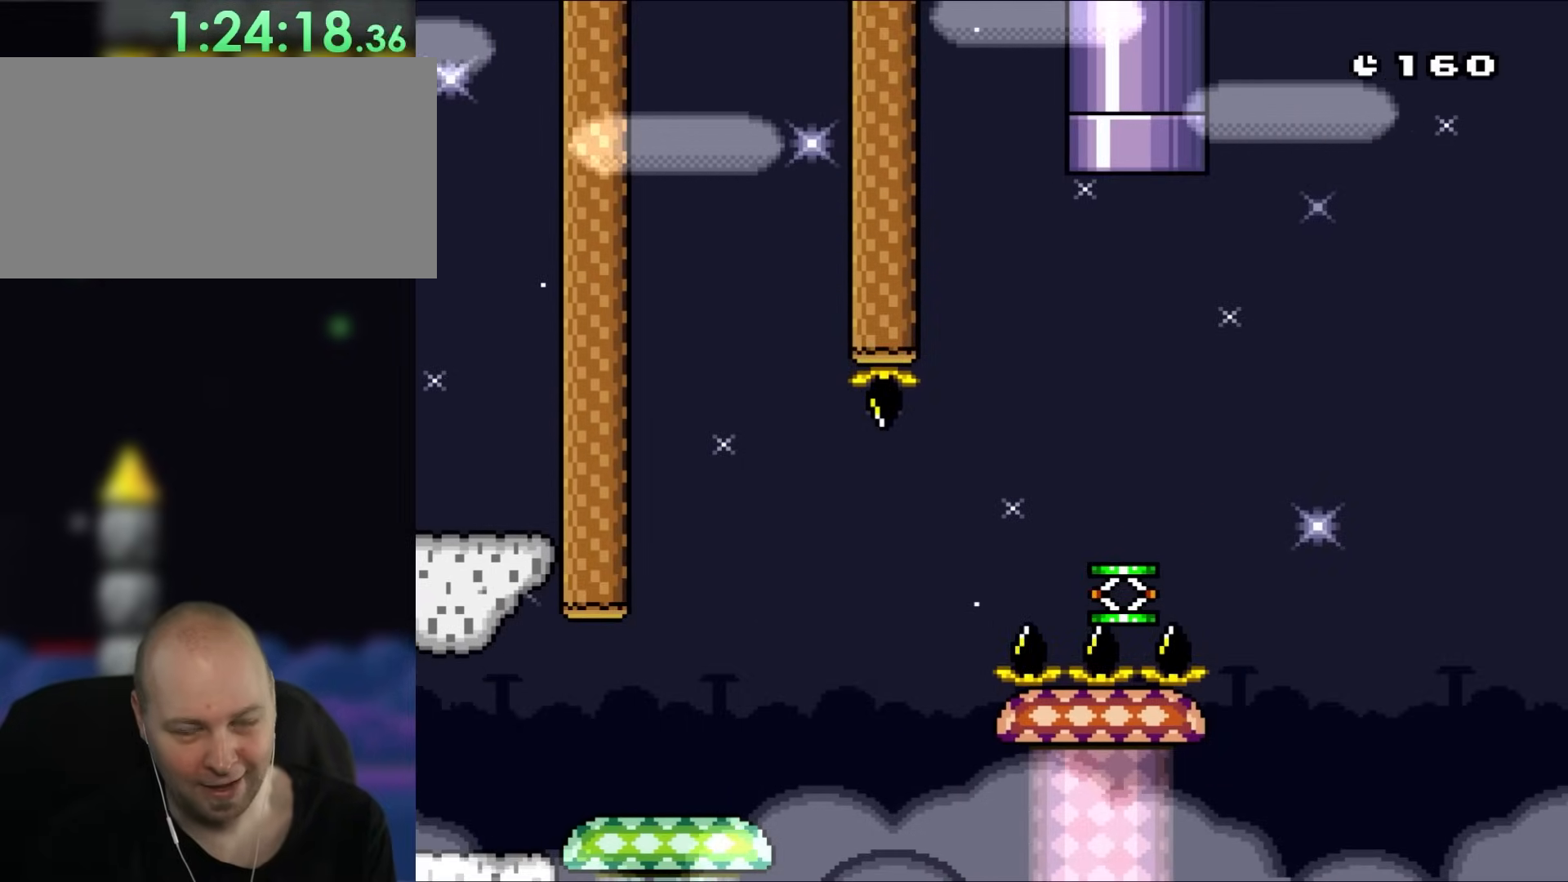
{"dt_ms": 500, "buttons": [], "events": [[17, "Y", "up"]]}
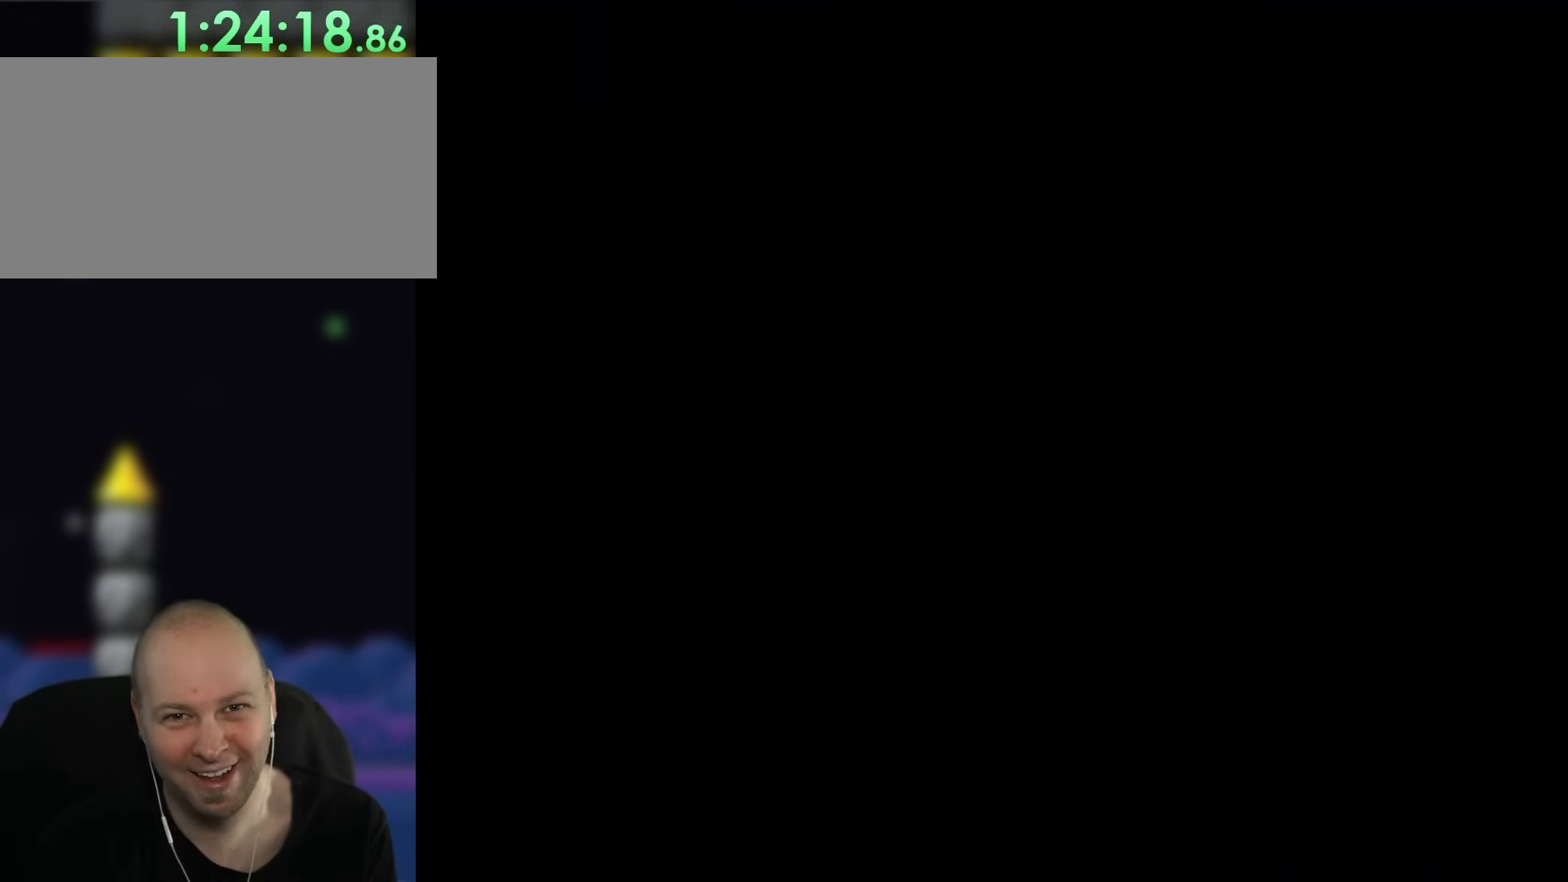
{"dt_ms": 1000, "buttons": ["Y"]}
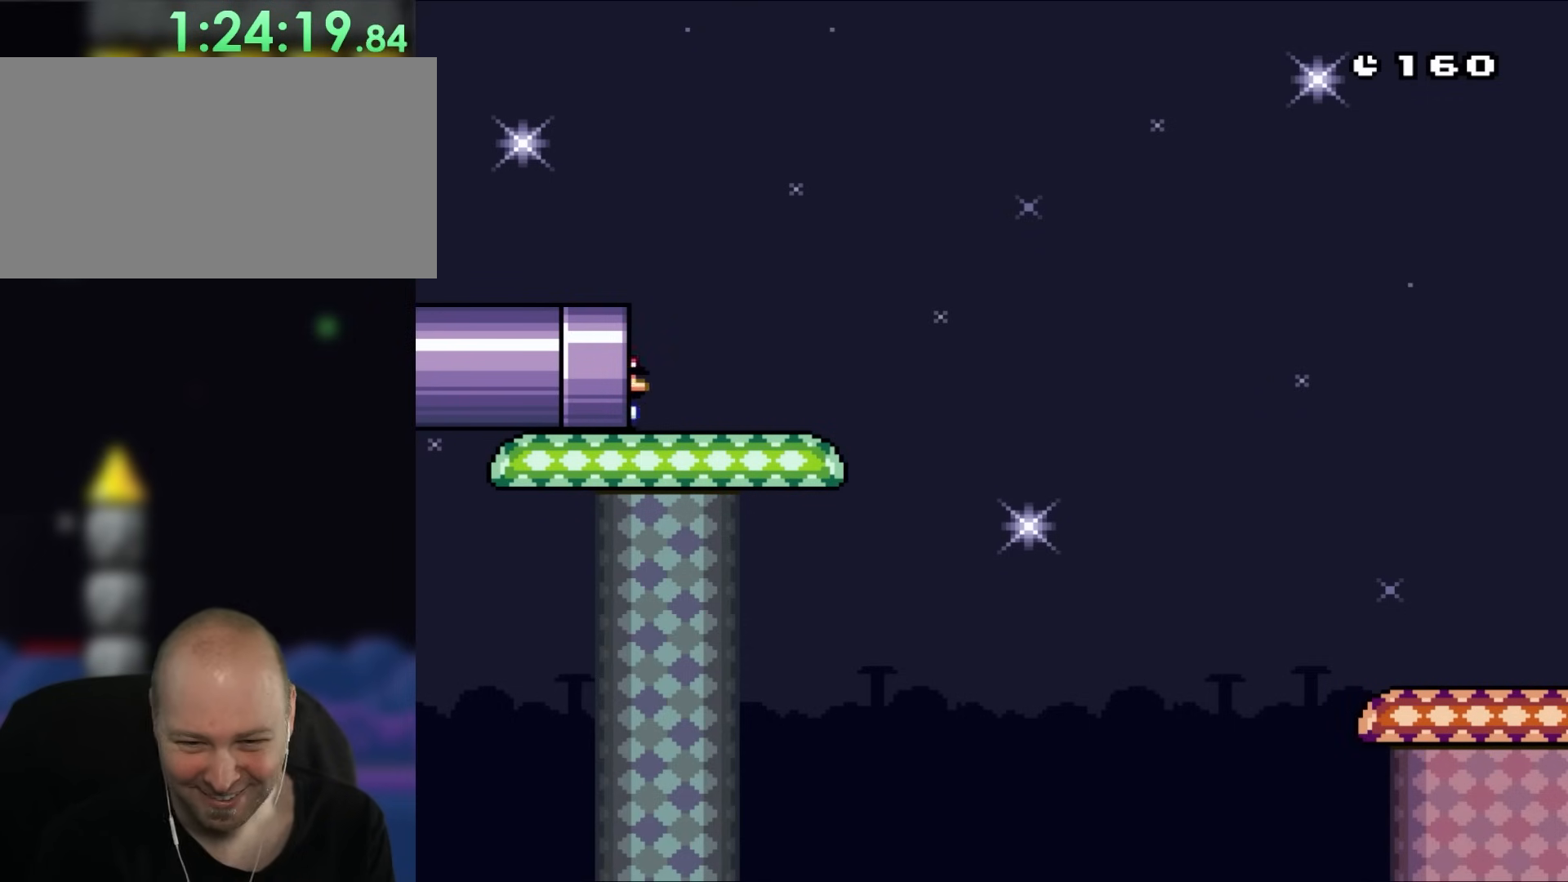
{"dt_ms": 500, "buttons": ["Y"], "events": []}